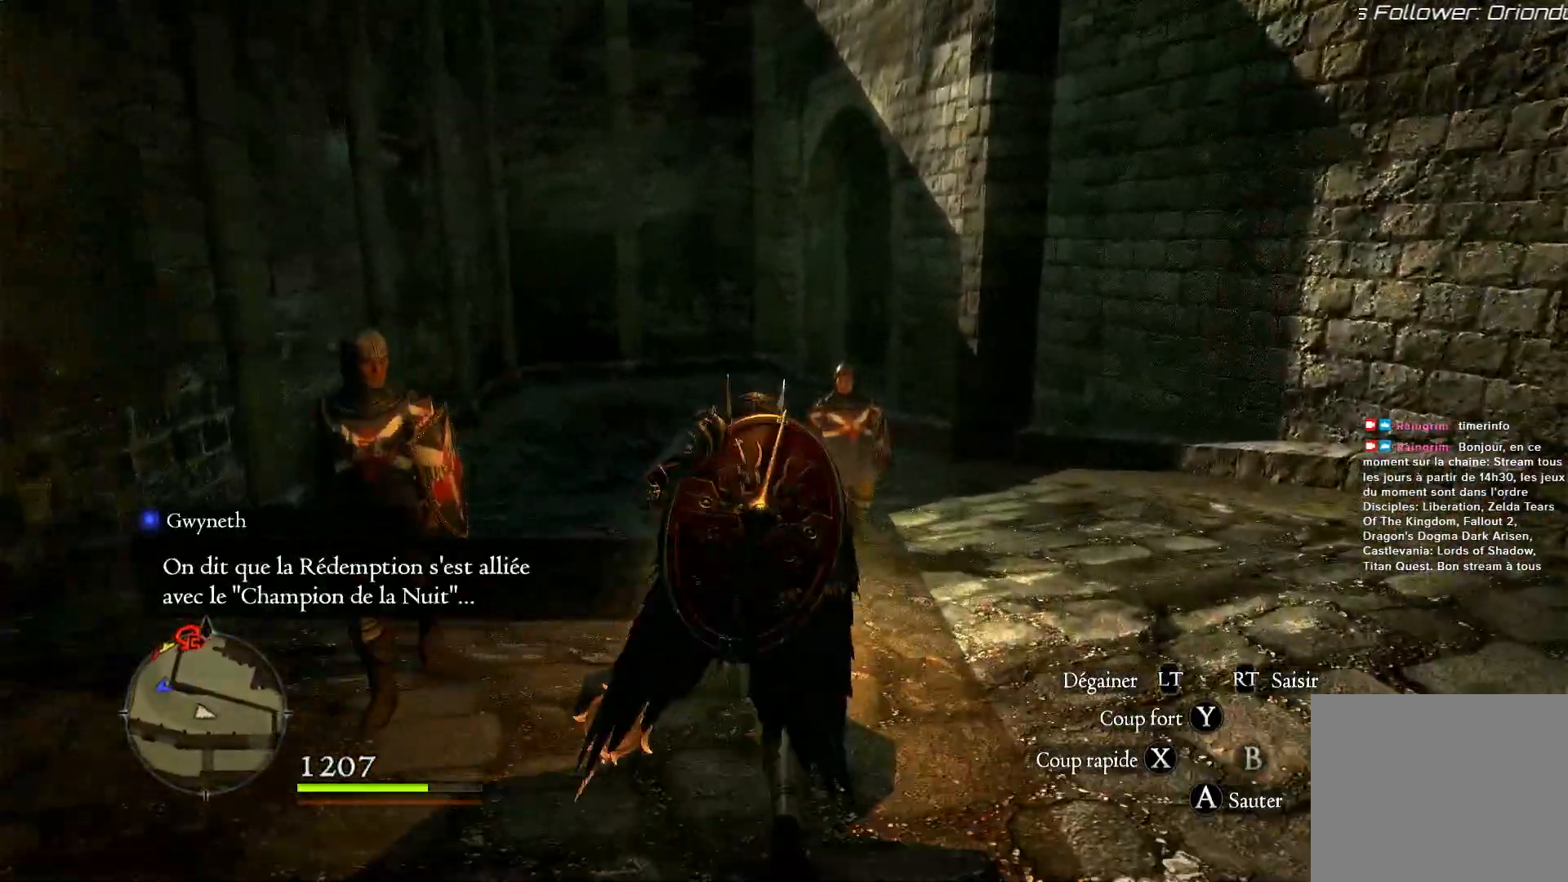
Gameplay with a controller (Xbox layout); each line is a JSON object with the inputs held at the frame after it. "events" lists button and stick changes between this image and that frame as [ms after this image, input, new state], when the widget could be followed in between. Not read: R3.
{"buttons": [], "left_stick": "up", "right_stick": "center", "events": []}
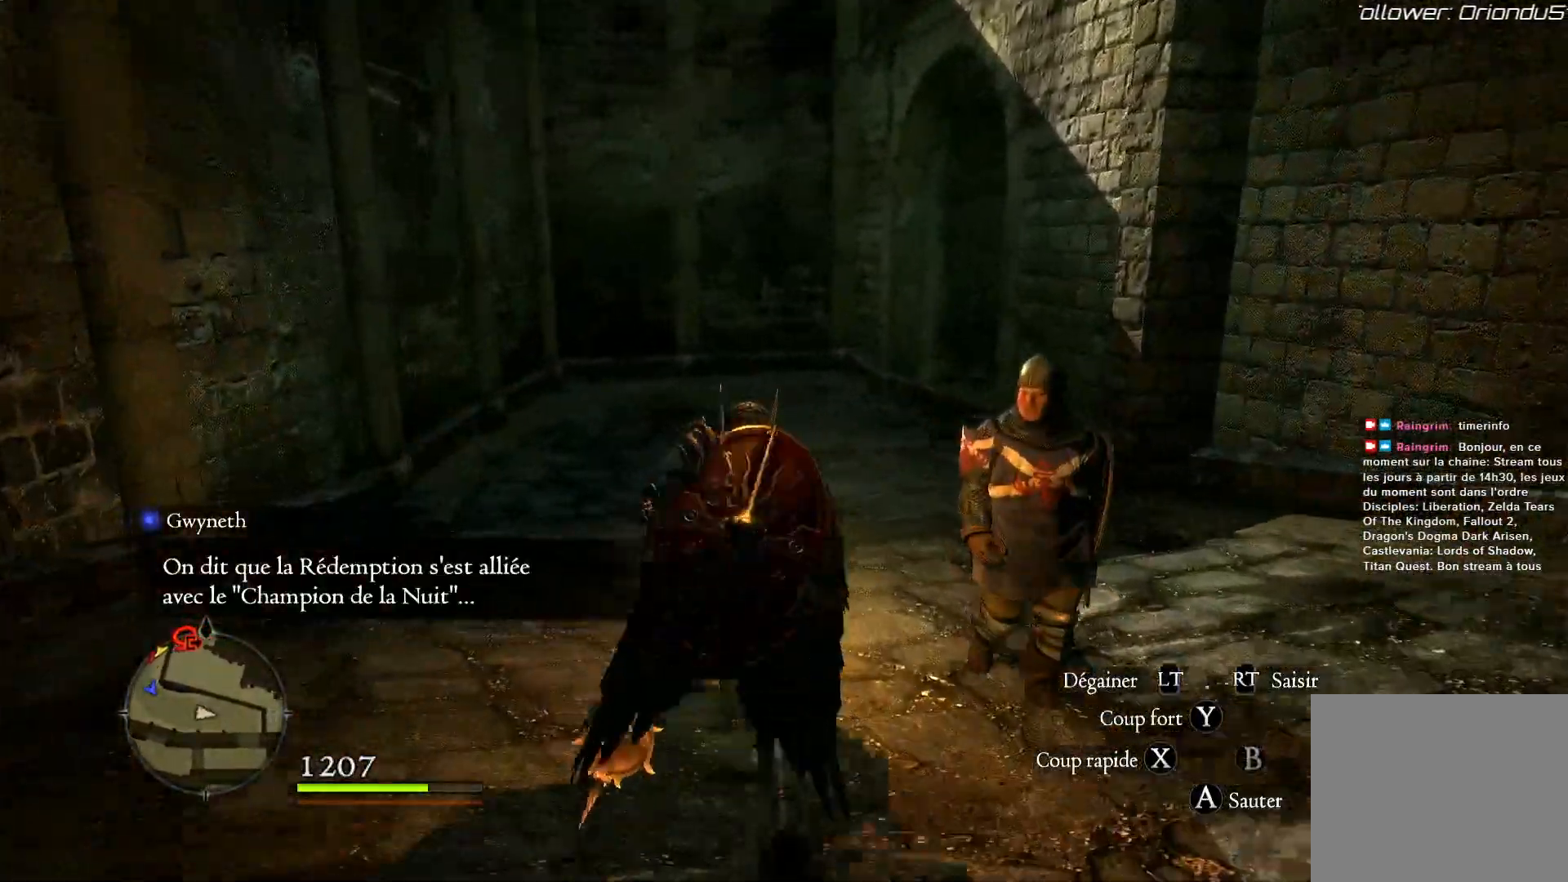
{"buttons": [], "left_stick": "up", "right_stick": "center", "events": []}
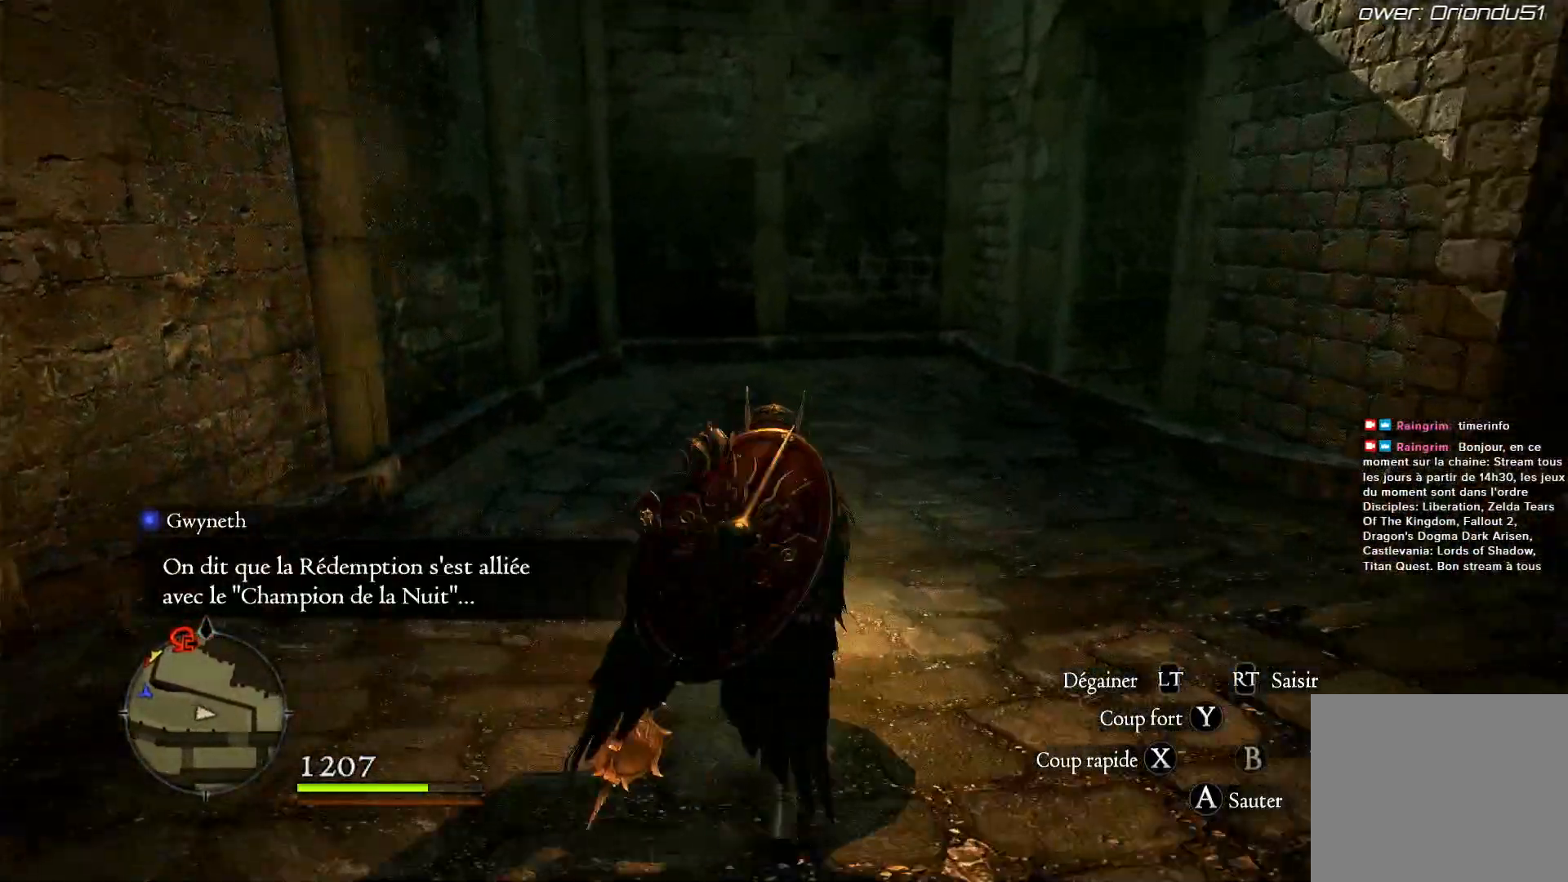
{"buttons": [], "left_stick": "up", "right_stick": "center", "events": []}
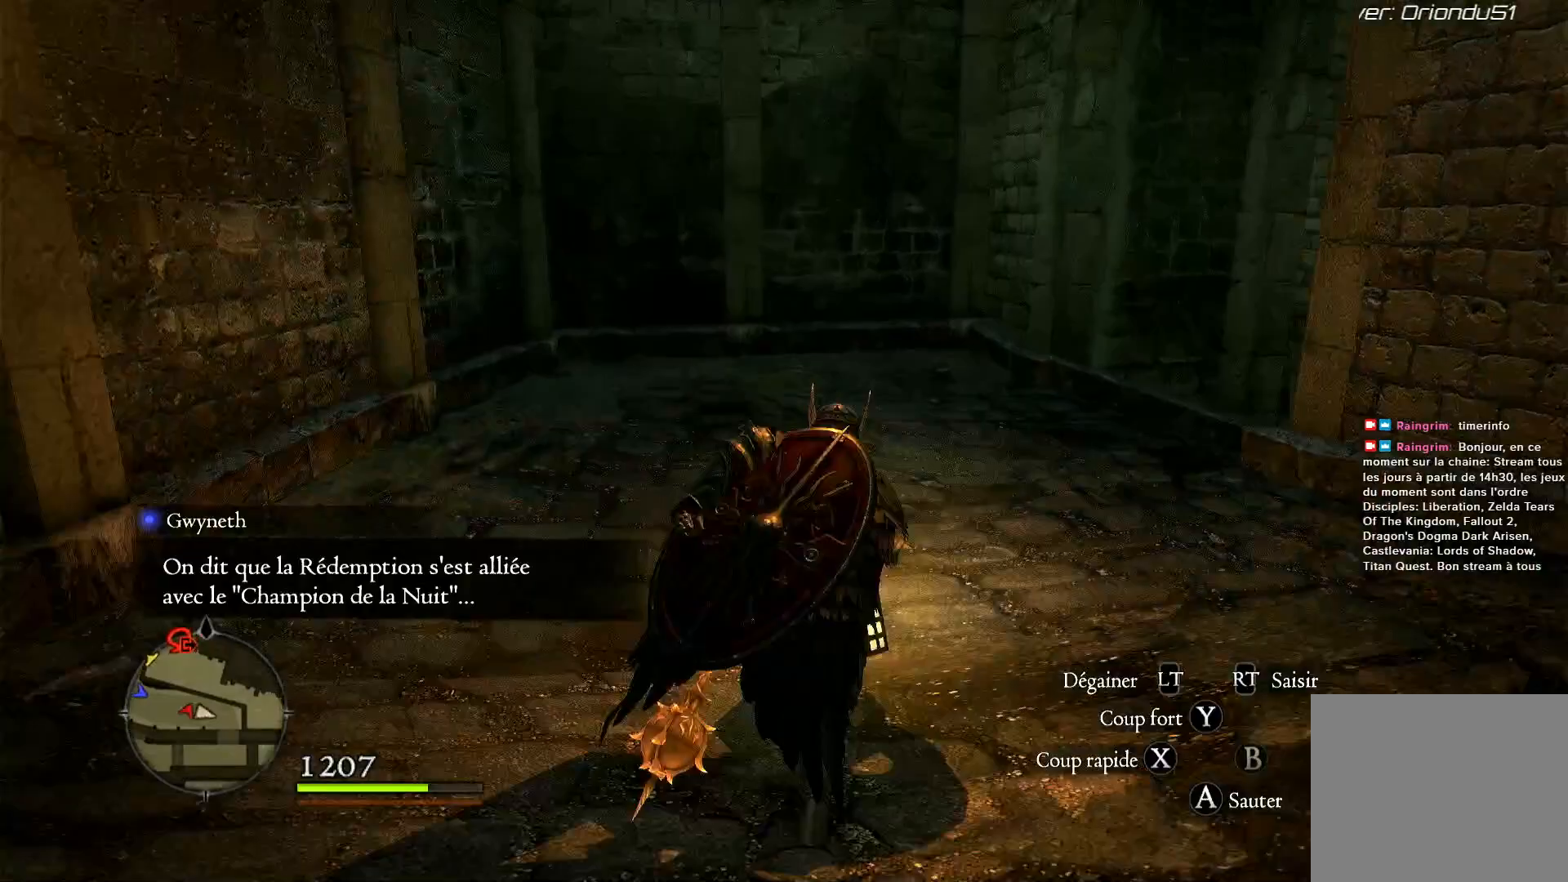
{"buttons": [], "left_stick": "up", "right_stick": "center", "events": []}
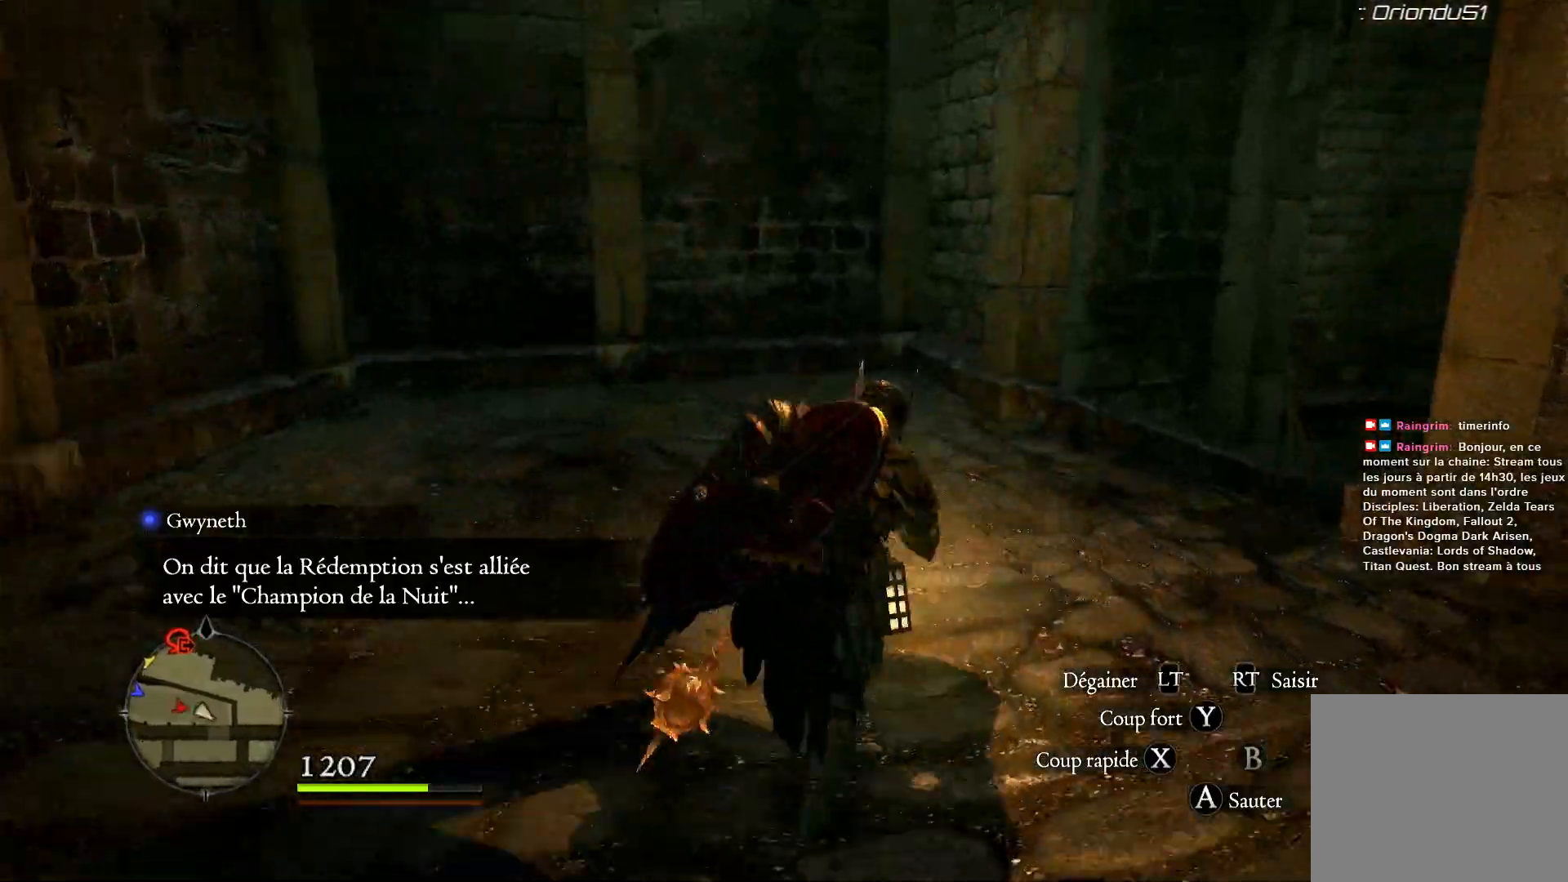
{"buttons": [], "left_stick": "up", "right_stick": "center", "events": []}
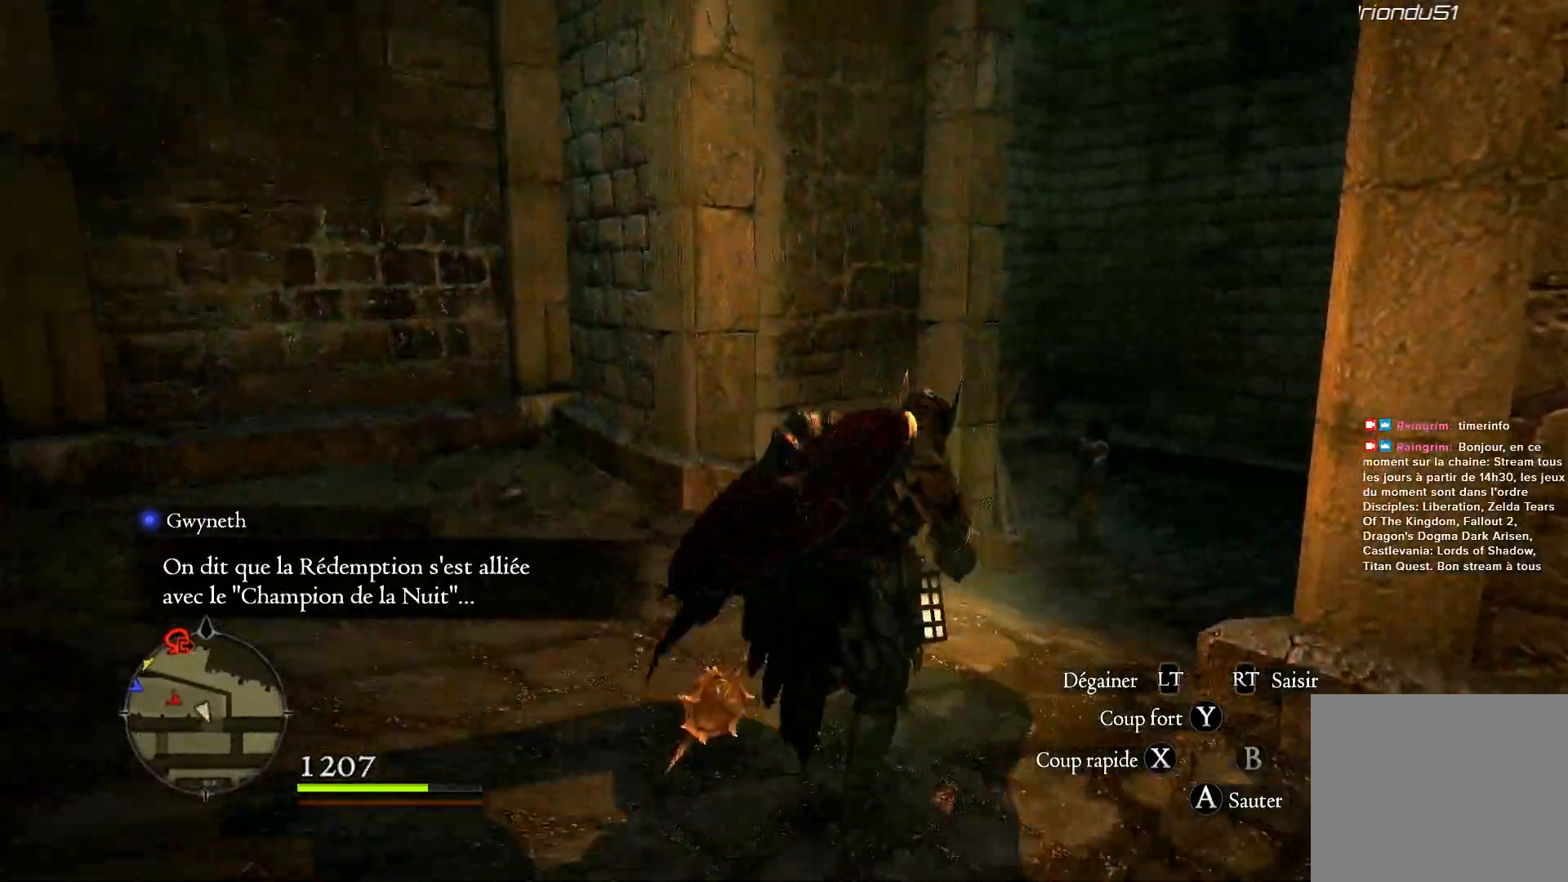
{"buttons": [], "left_stick": "up-right", "right_stick": "center", "events": [[417, "left_stick", "up-right"]]}
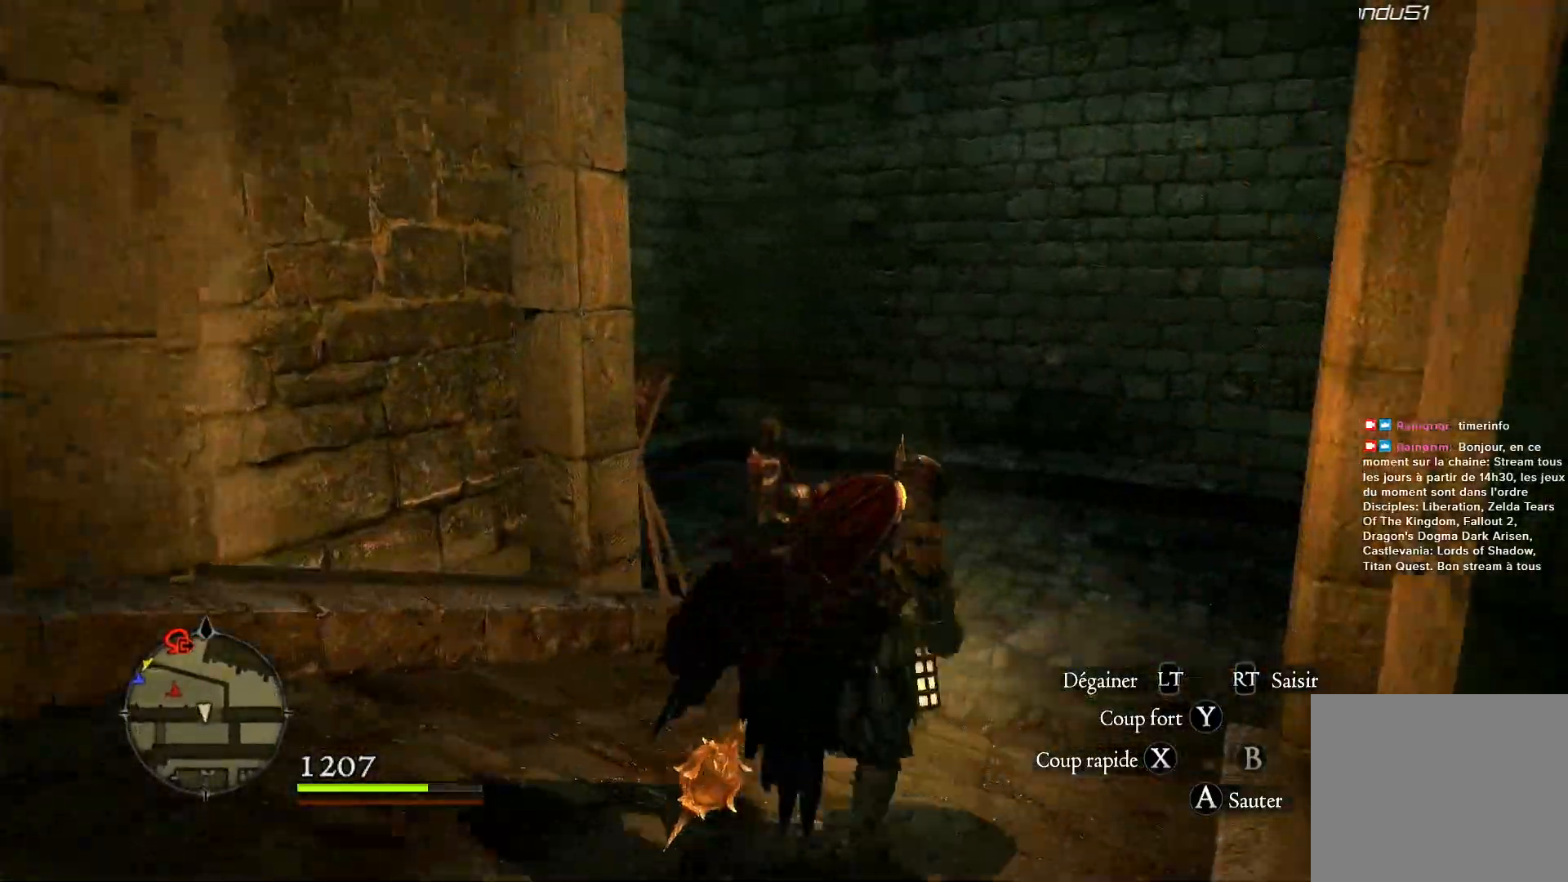
{"buttons": [], "left_stick": "up-right", "right_stick": "center", "events": []}
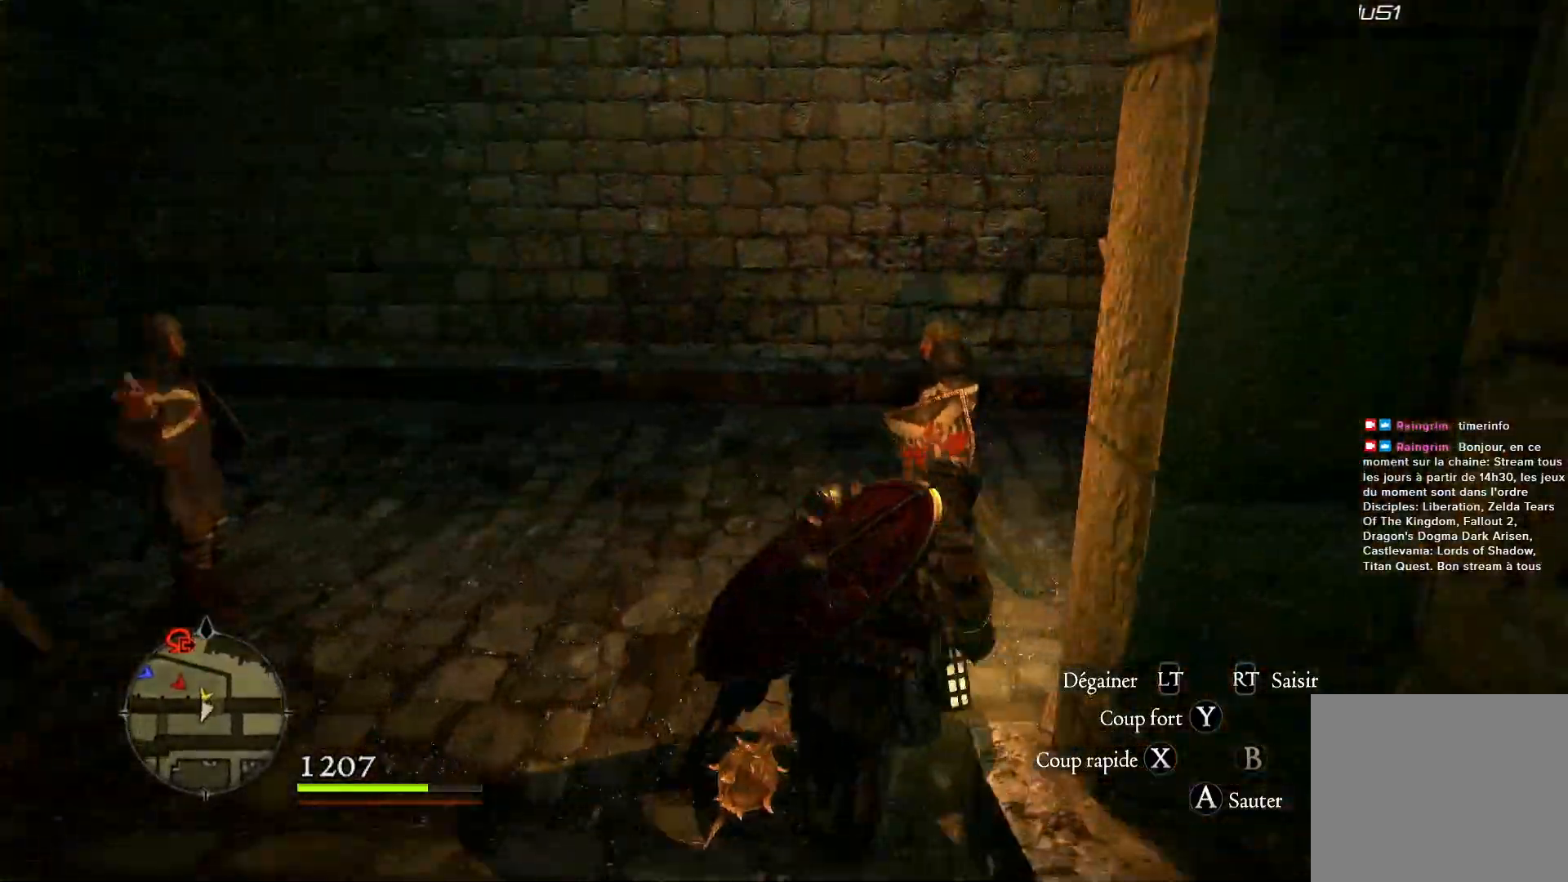
{"buttons": [], "left_stick": "up-right", "right_stick": "center", "events": []}
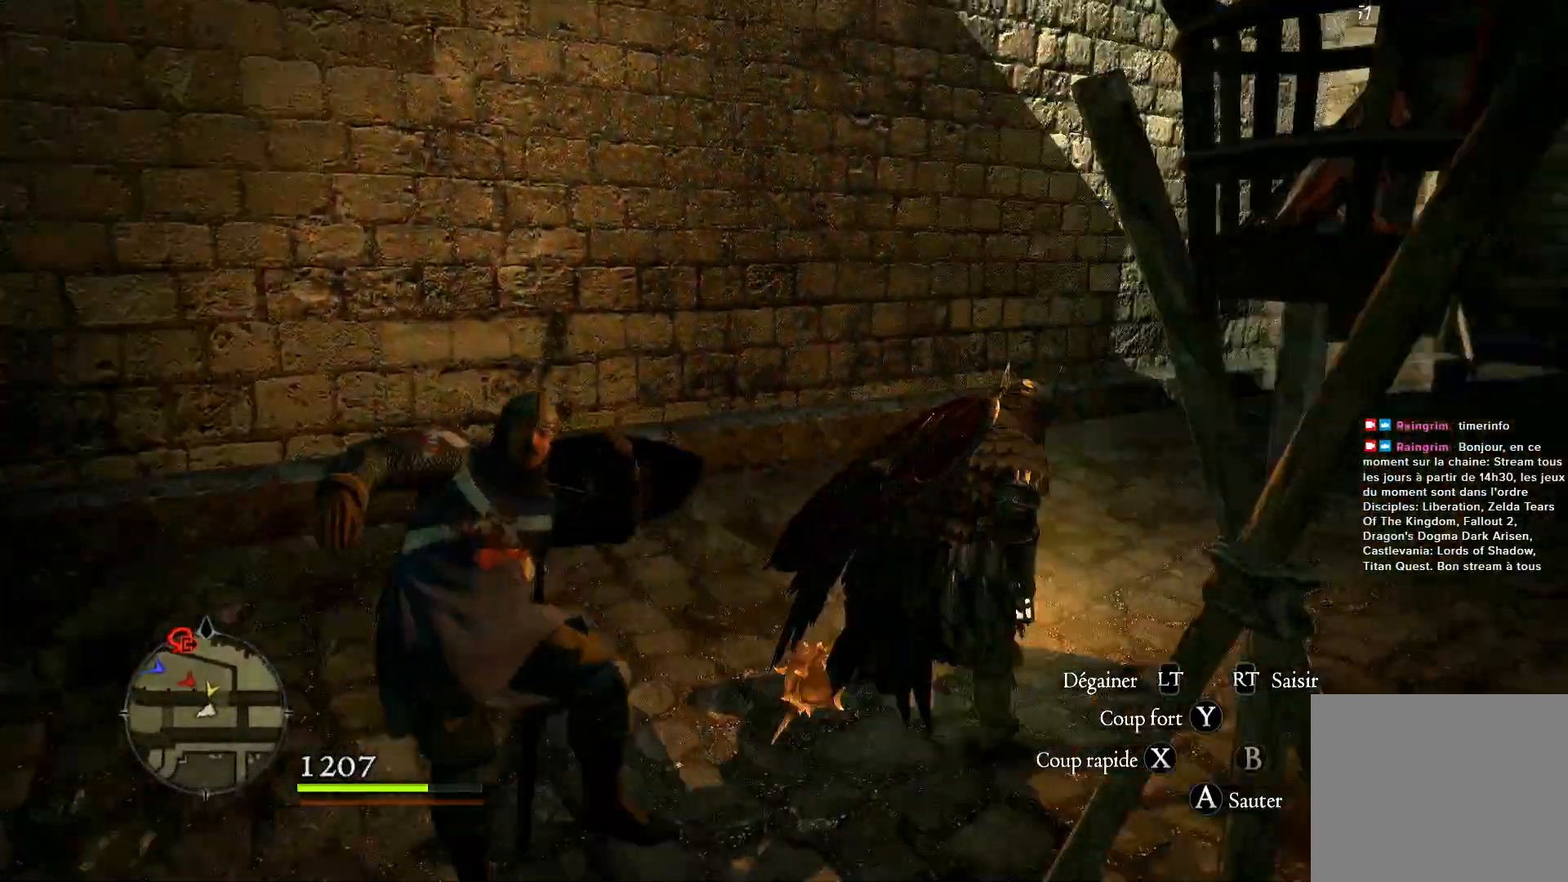
{"buttons": [], "left_stick": "up-right", "right_stick": "center", "events": []}
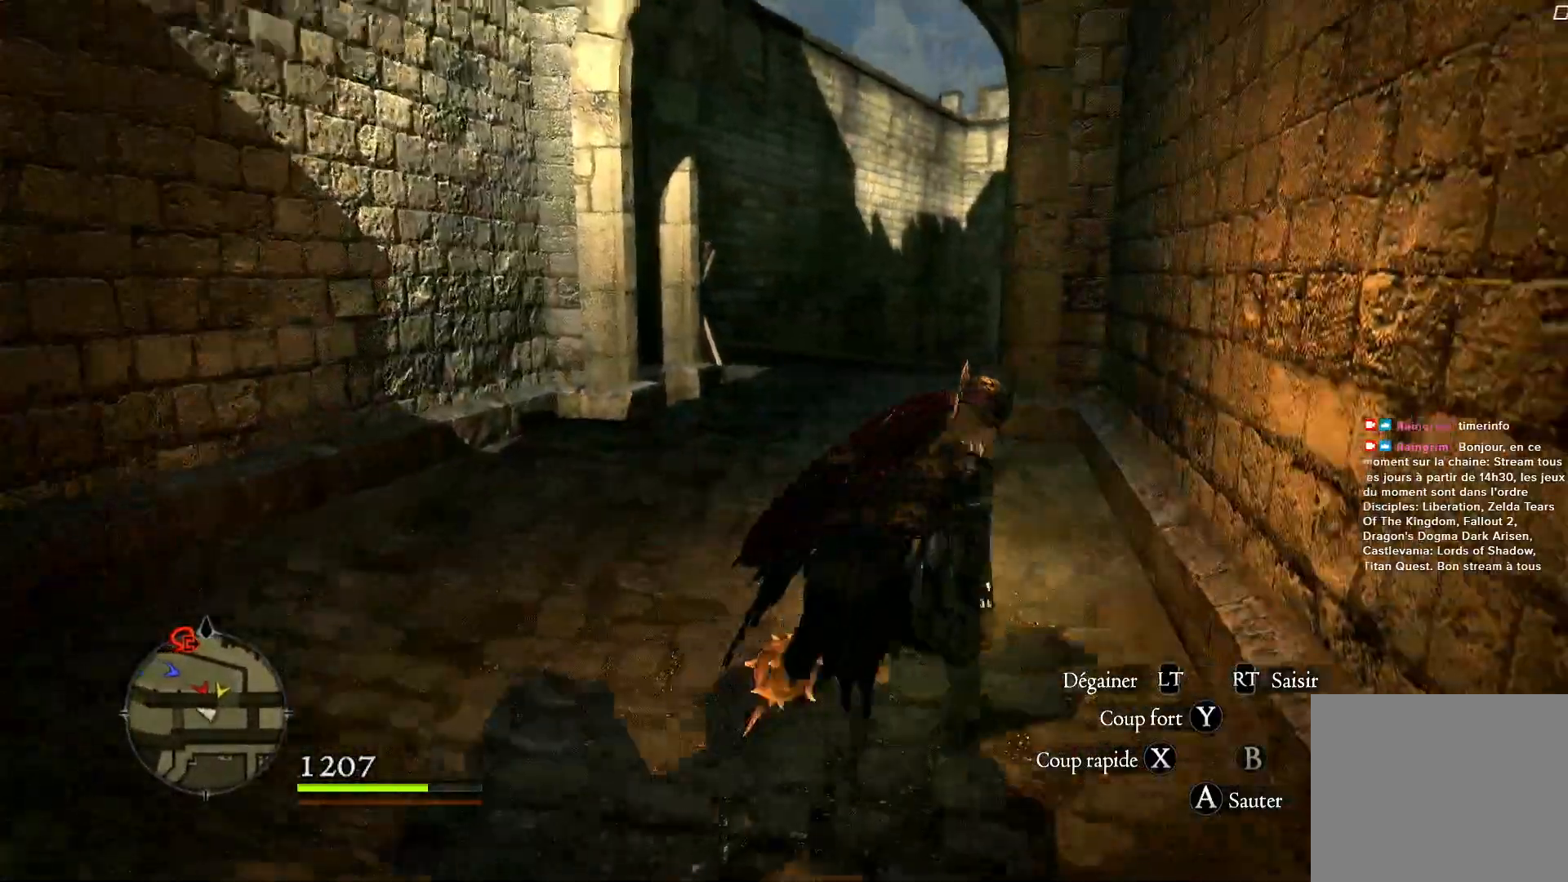
{"buttons": [], "left_stick": "up", "right_stick": "center", "events": [[50, "left_stick", "up"]]}
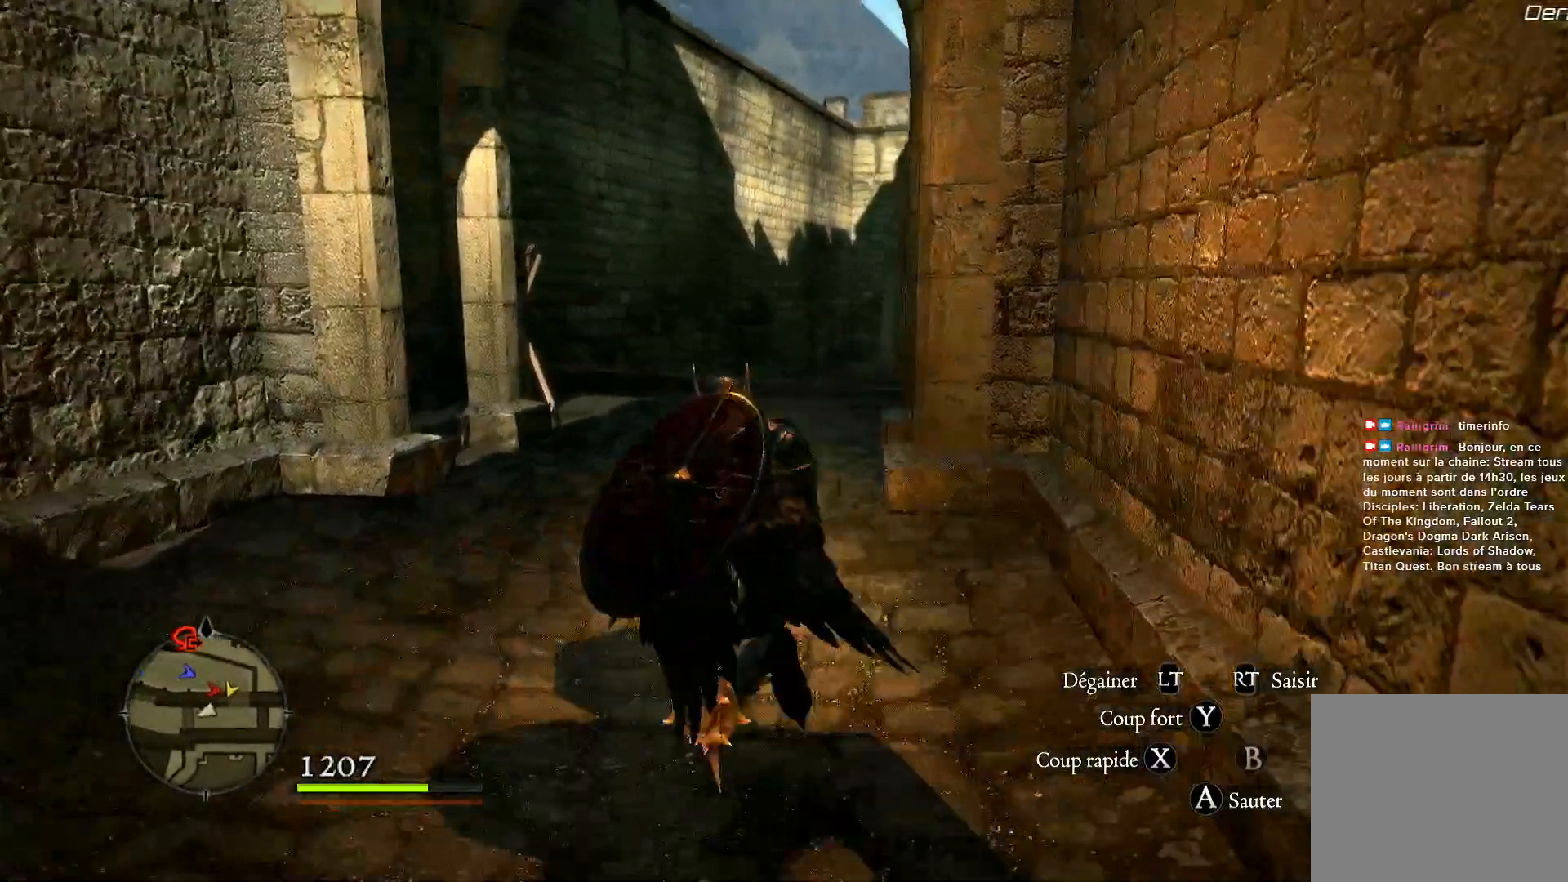
{"buttons": [], "left_stick": "up", "right_stick": "center", "events": [[217, "right_stick", "down"], [450, "right_stick", "center"]]}
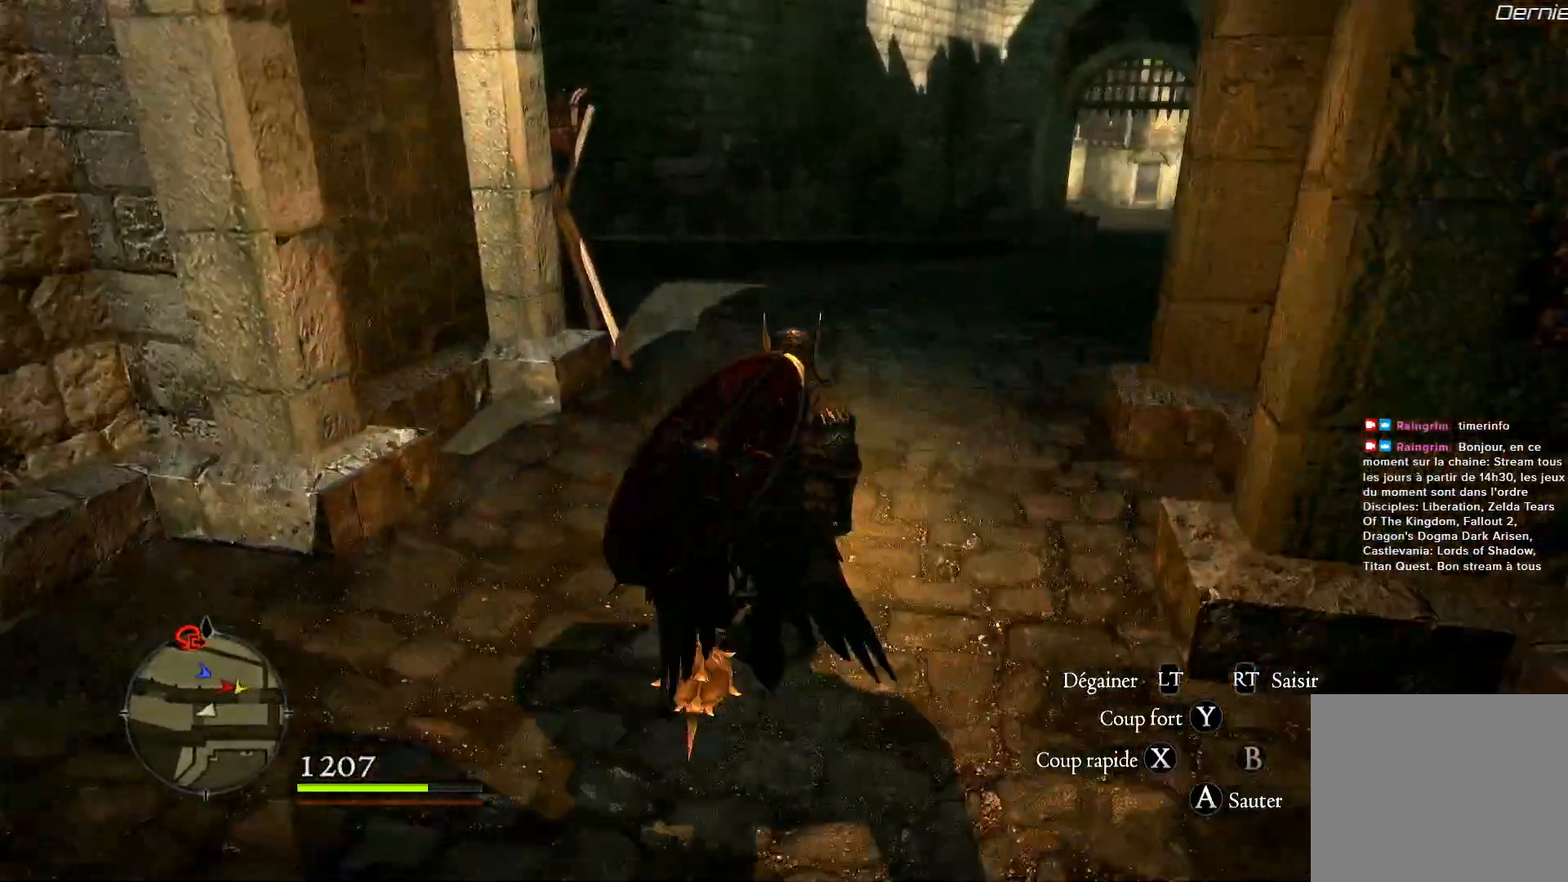
{"buttons": [], "left_stick": "up", "right_stick": "up-right", "events": [[333, "right_stick", "right"], [400, "right_stick", "up-right"]]}
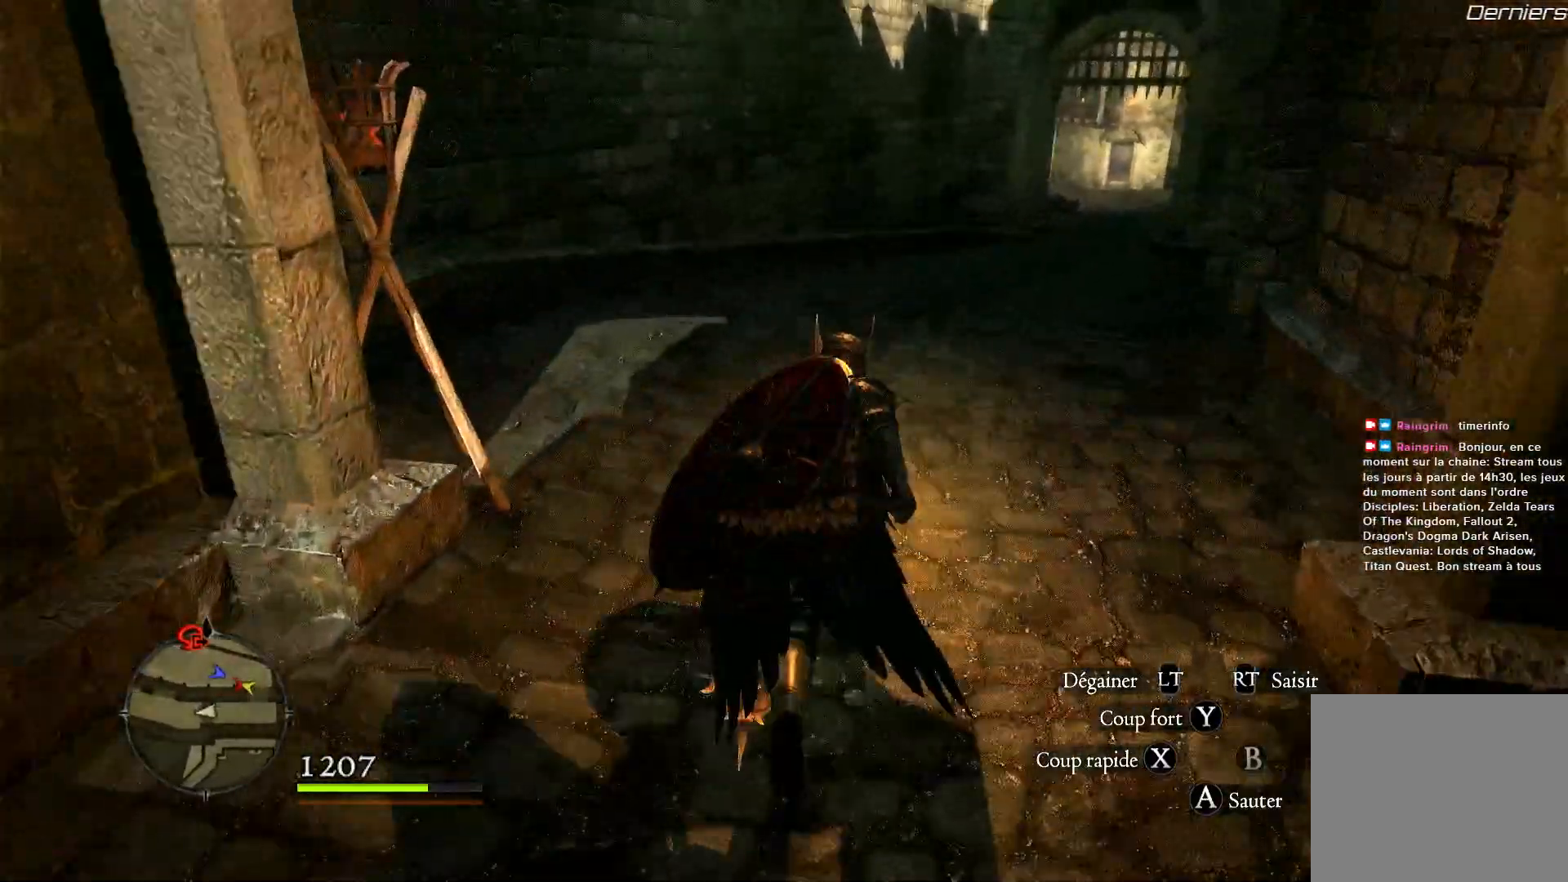
{"buttons": [], "left_stick": "up", "right_stick": "center", "events": [[100, "right_stick", "center"]]}
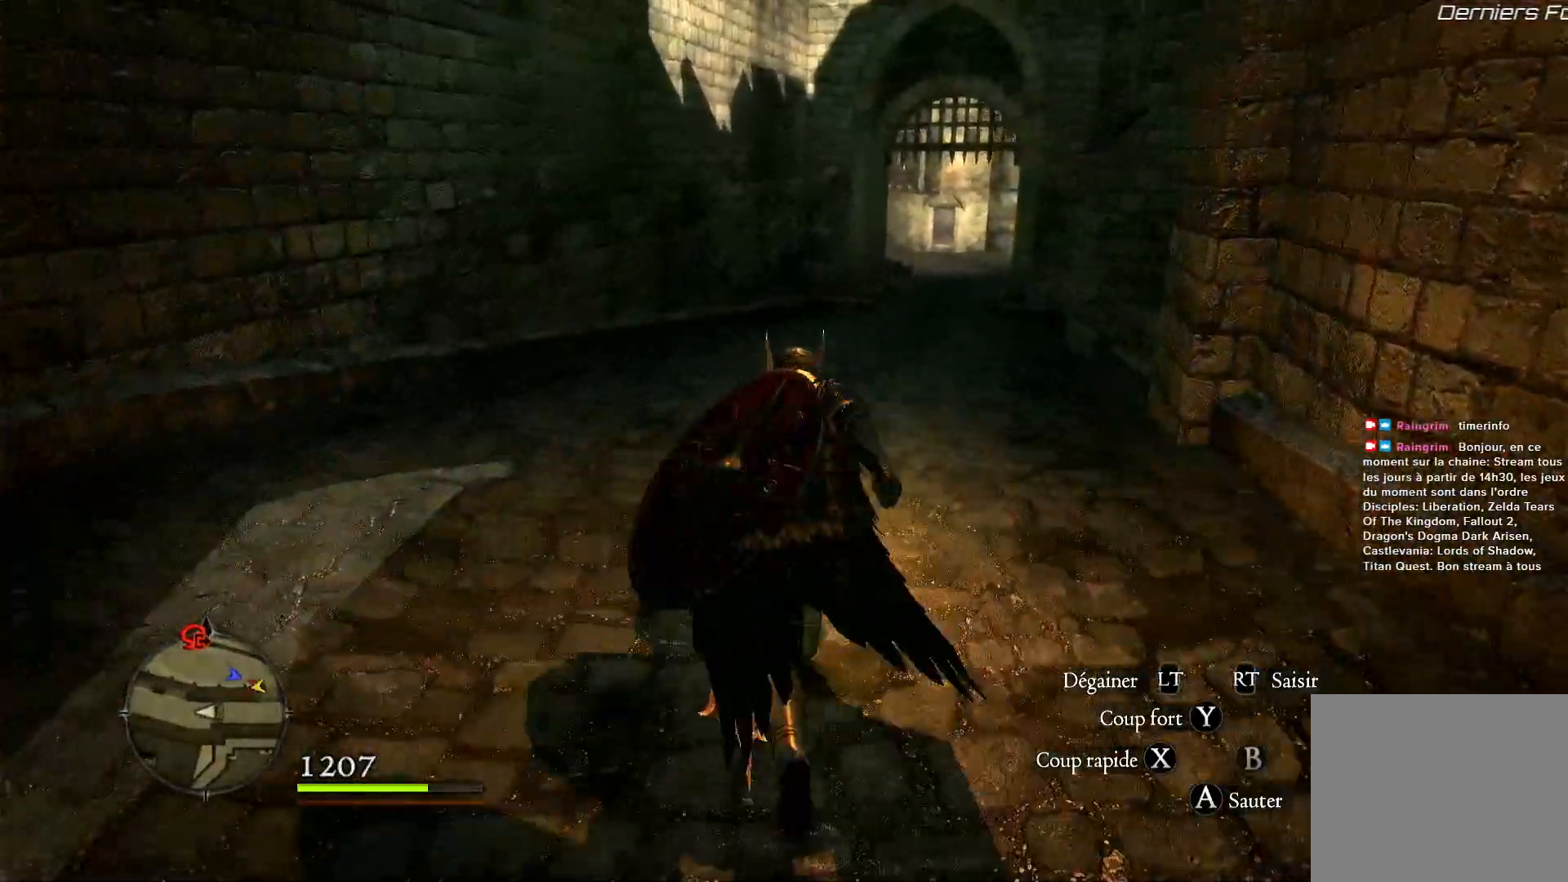
{"buttons": [], "left_stick": "up", "right_stick": "center", "events": []}
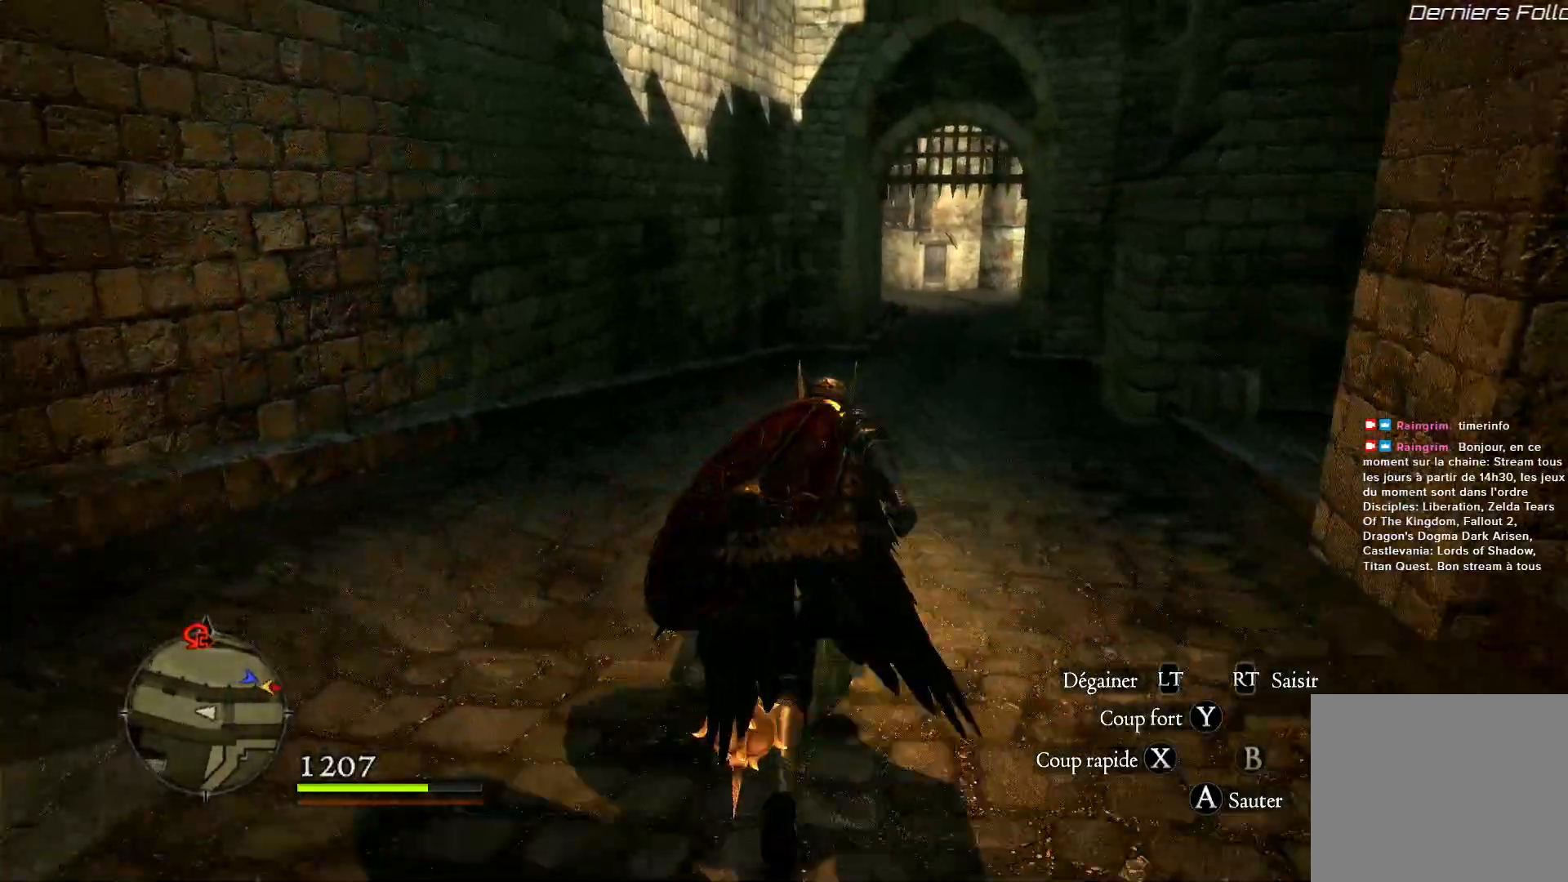
{"buttons": [], "left_stick": "up", "right_stick": "center", "events": []}
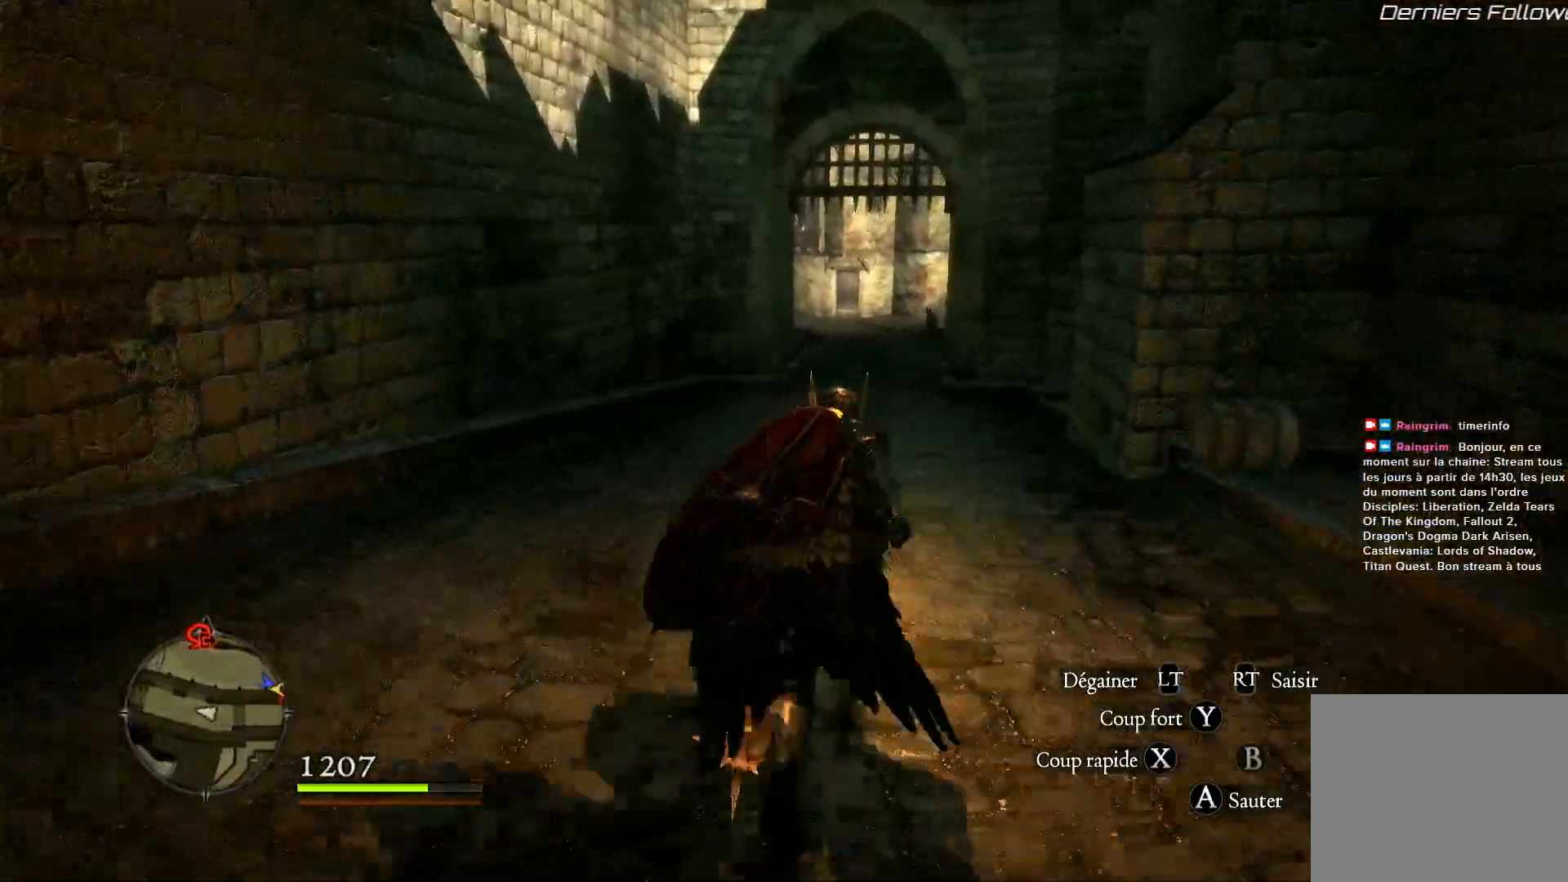
{"buttons": [], "left_stick": "up", "right_stick": "center", "events": []}
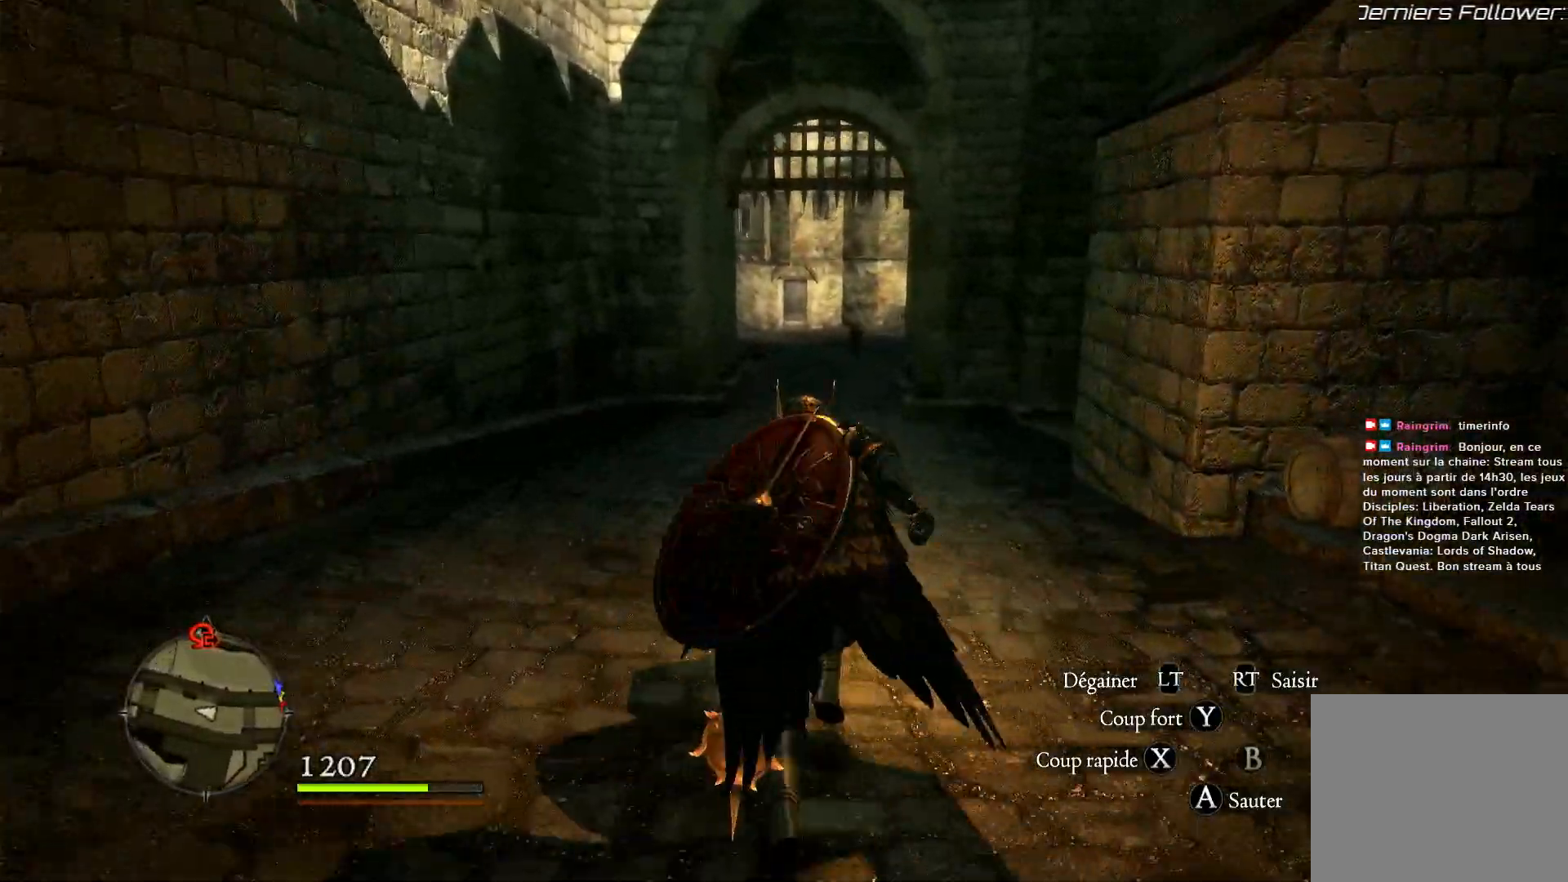
{"buttons": [], "left_stick": "up", "right_stick": "down", "events": [[450, "right_stick", "down"]]}
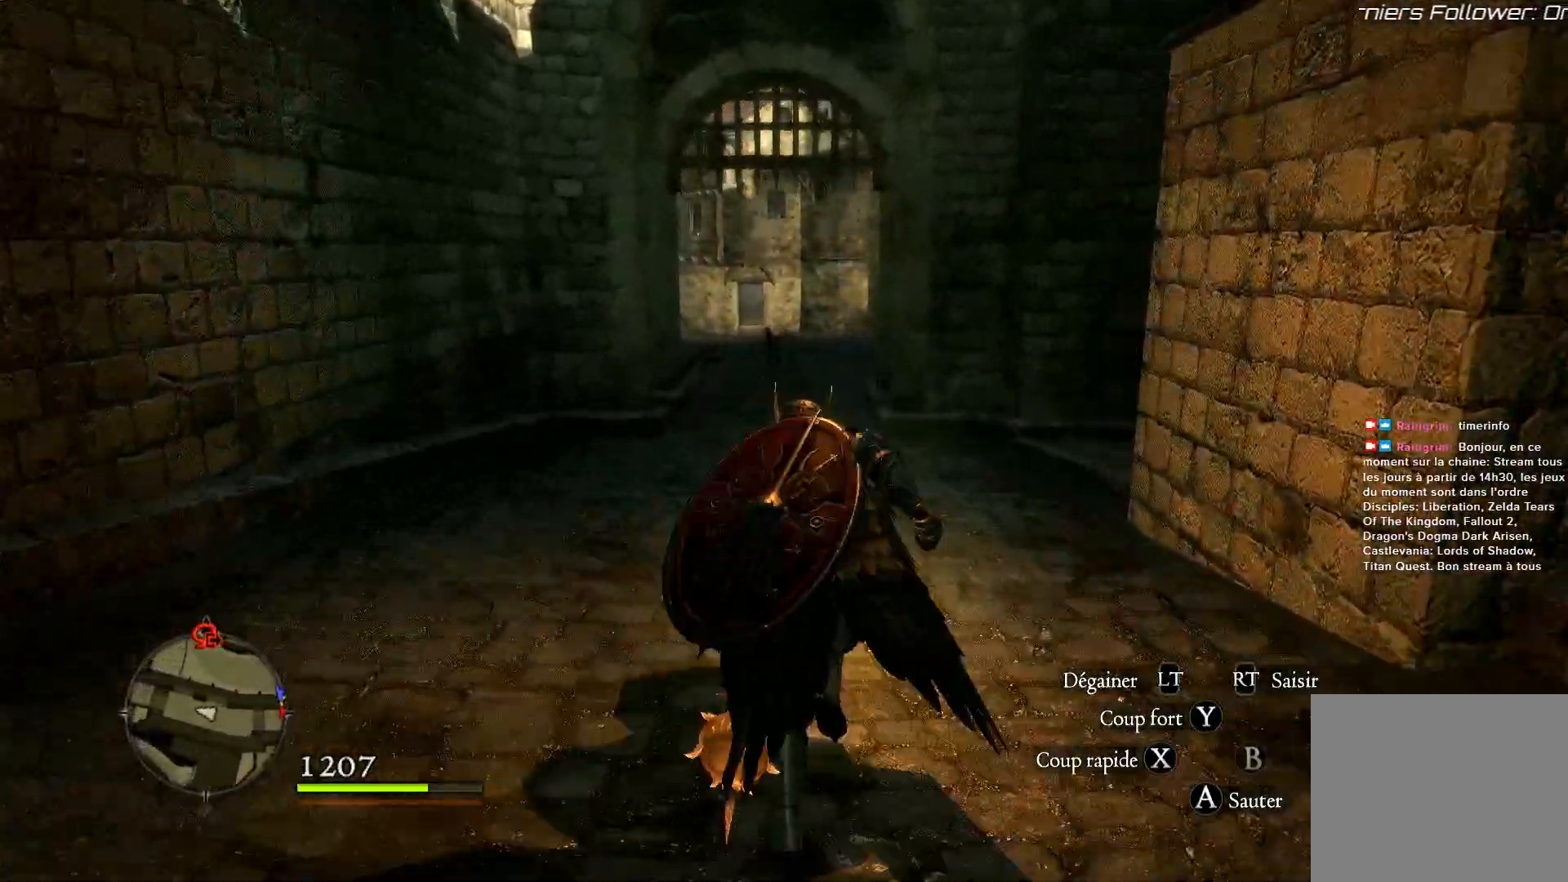
{"buttons": [], "left_stick": "up", "right_stick": "center", "events": [[117, "right_stick", "center"]]}
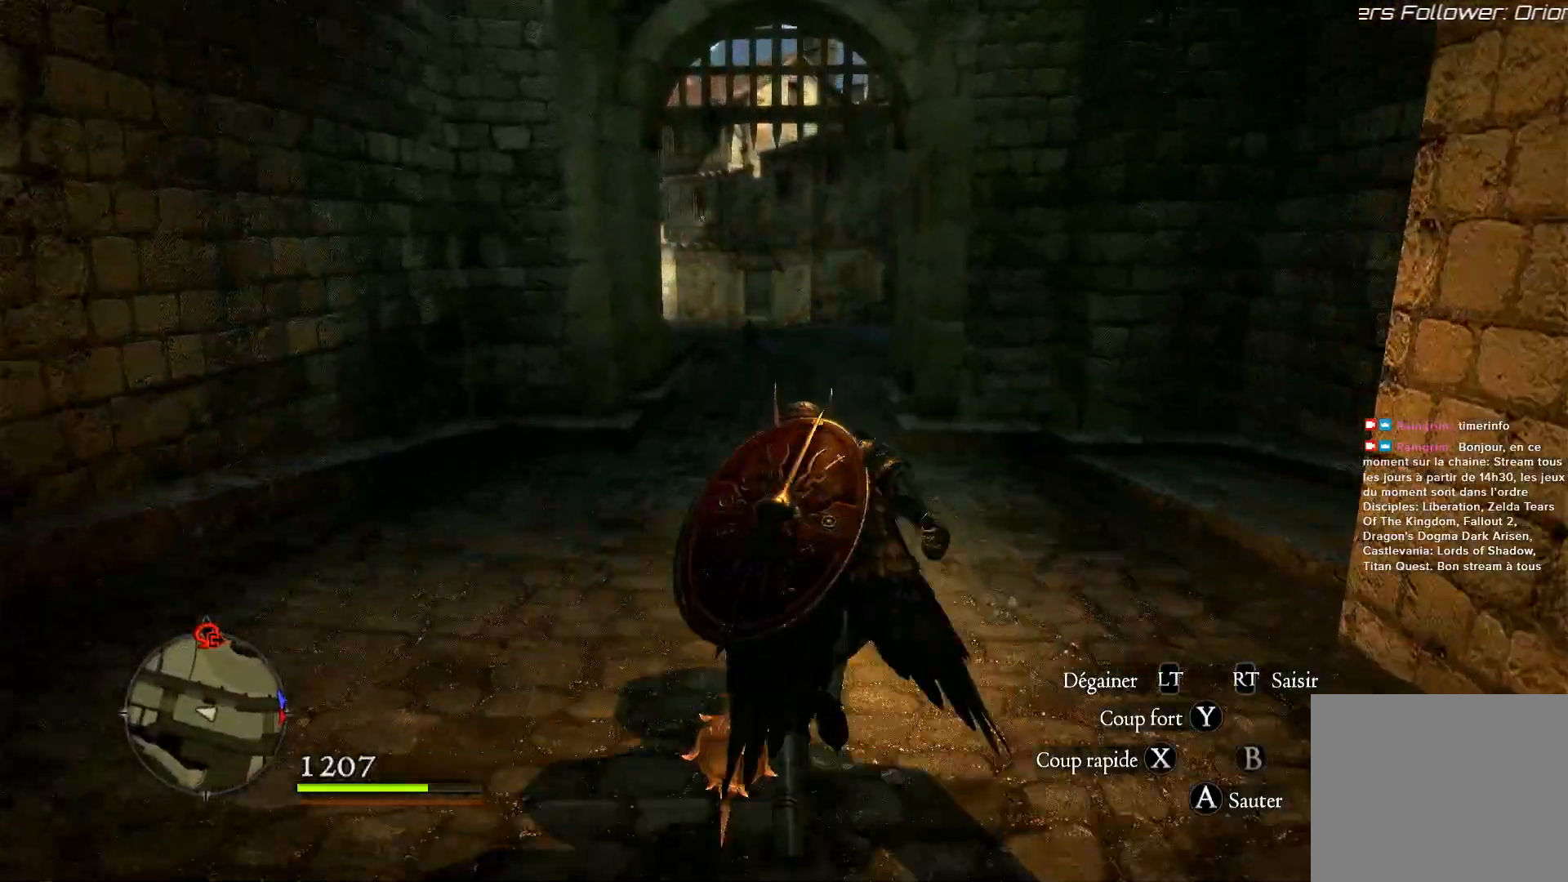
{"buttons": [], "left_stick": "up", "right_stick": "left", "events": [[383, "right_stick", "left"]]}
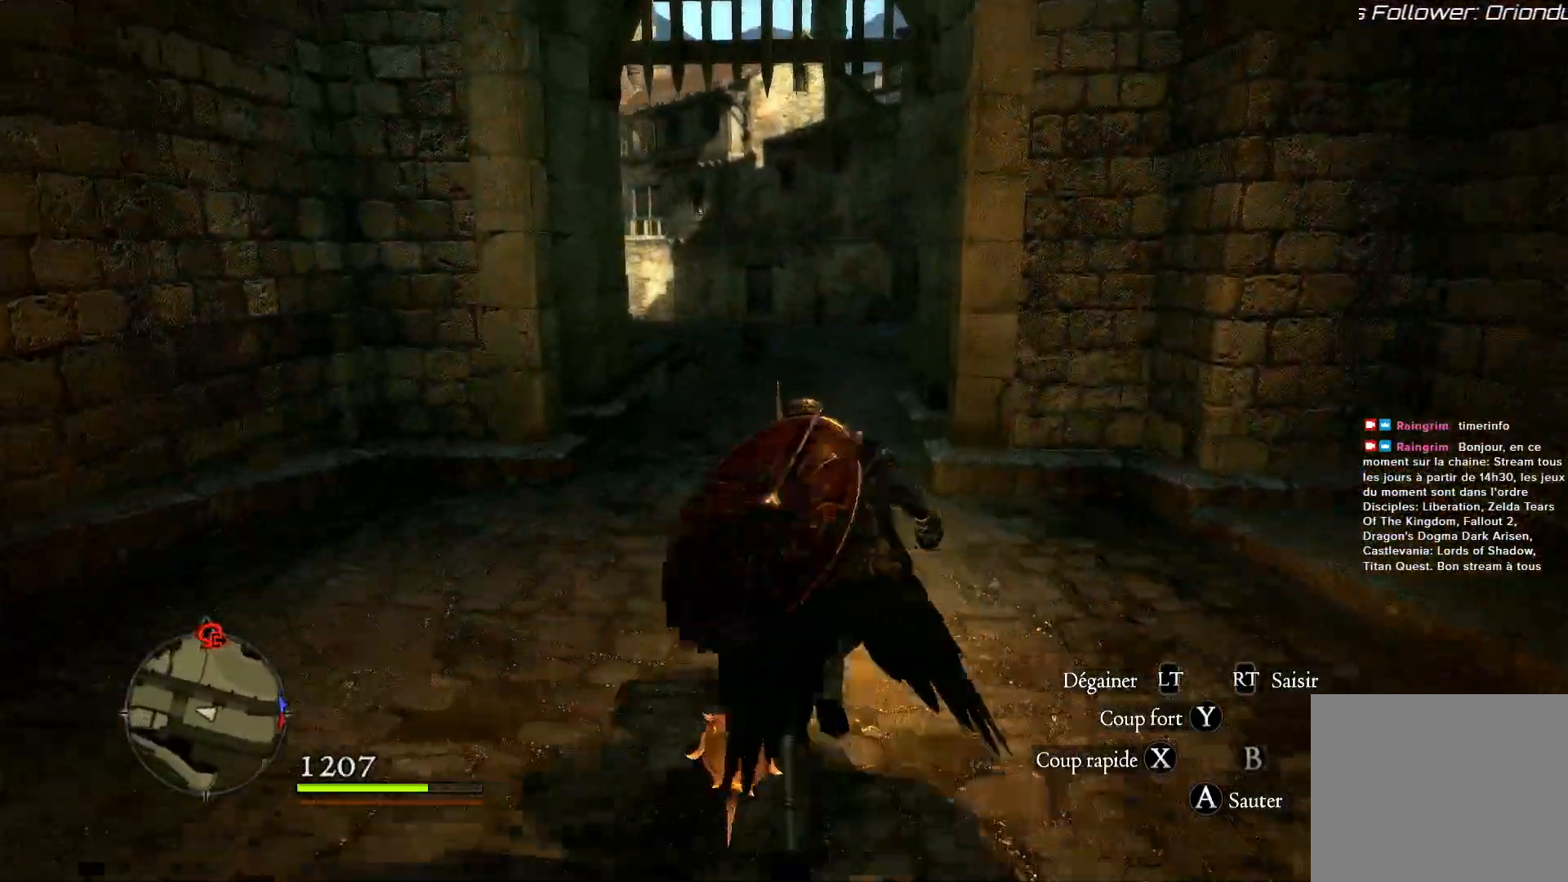
{"buttons": [], "left_stick": "up", "right_stick": "center", "events": [[33, "right_stick", "center"]]}
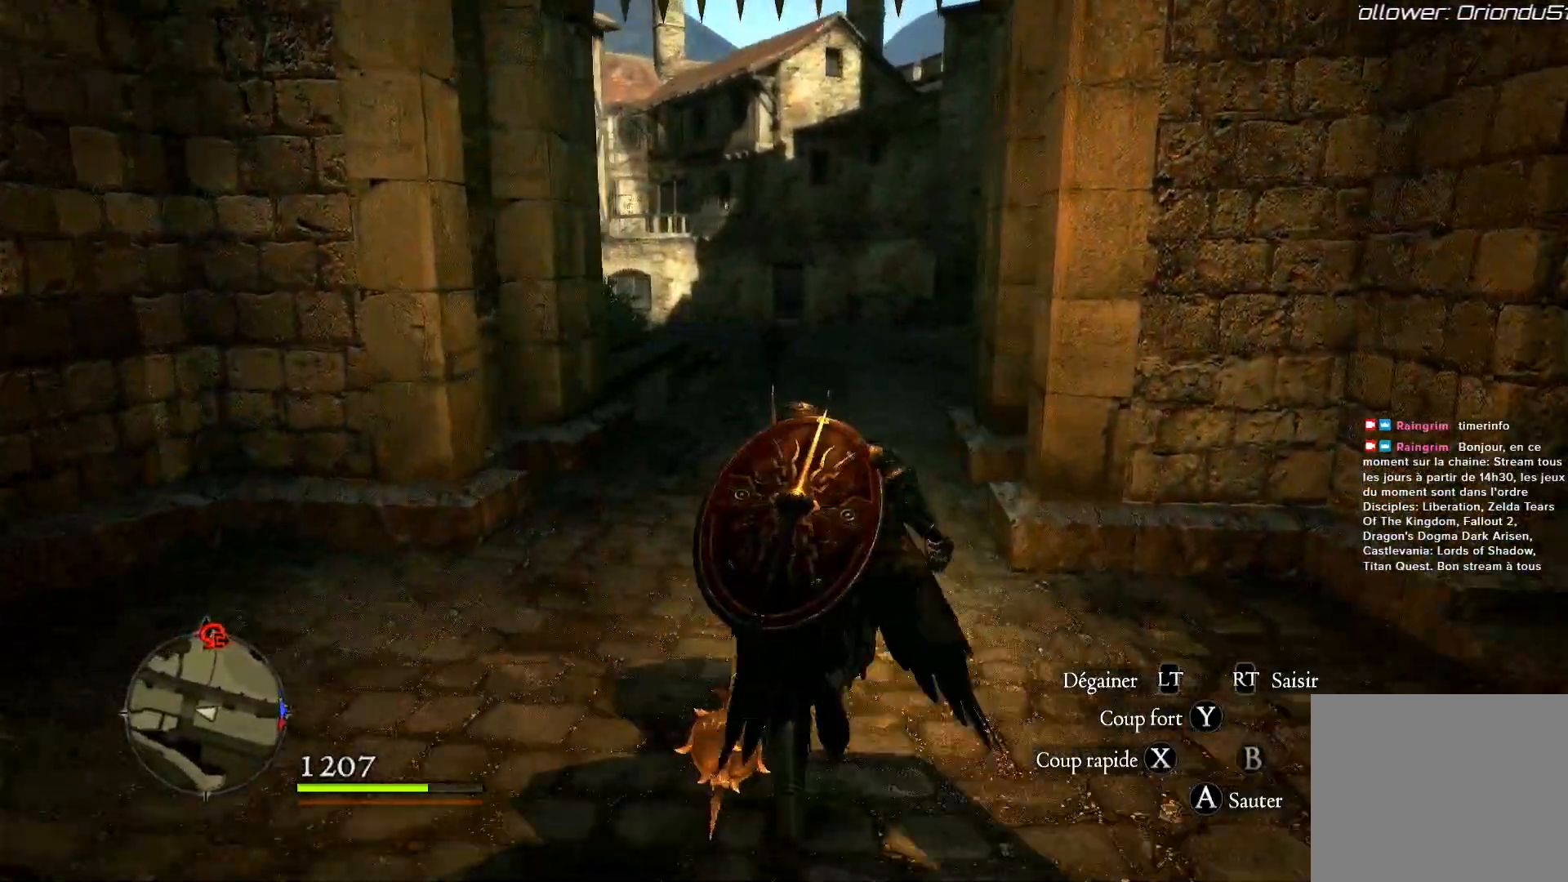
{"buttons": [], "left_stick": "up", "right_stick": "center", "events": []}
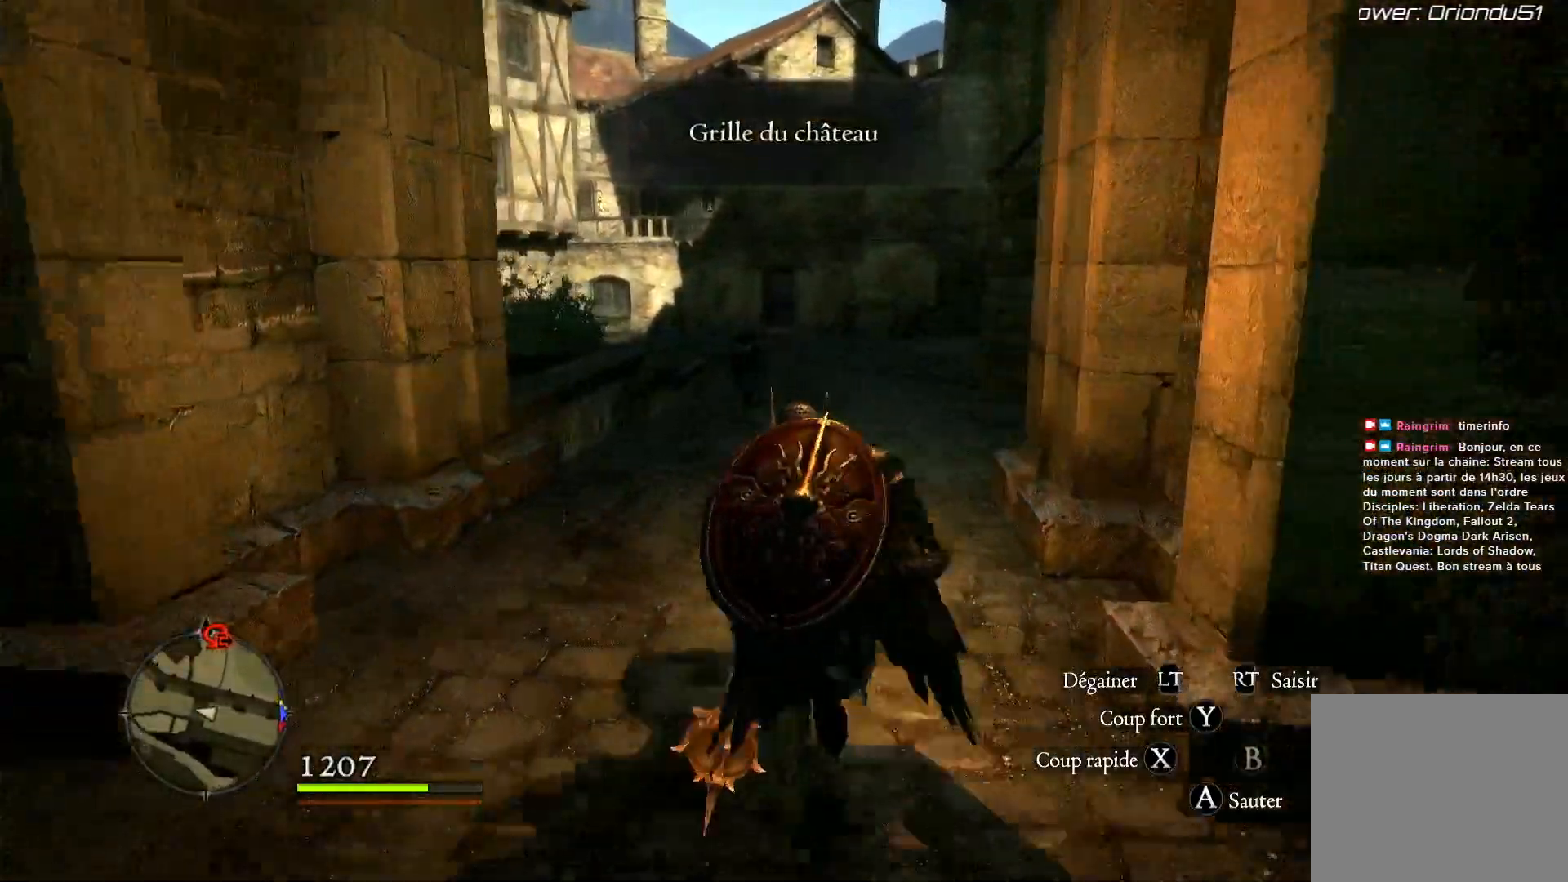
{"buttons": [], "left_stick": "up", "right_stick": "center", "events": []}
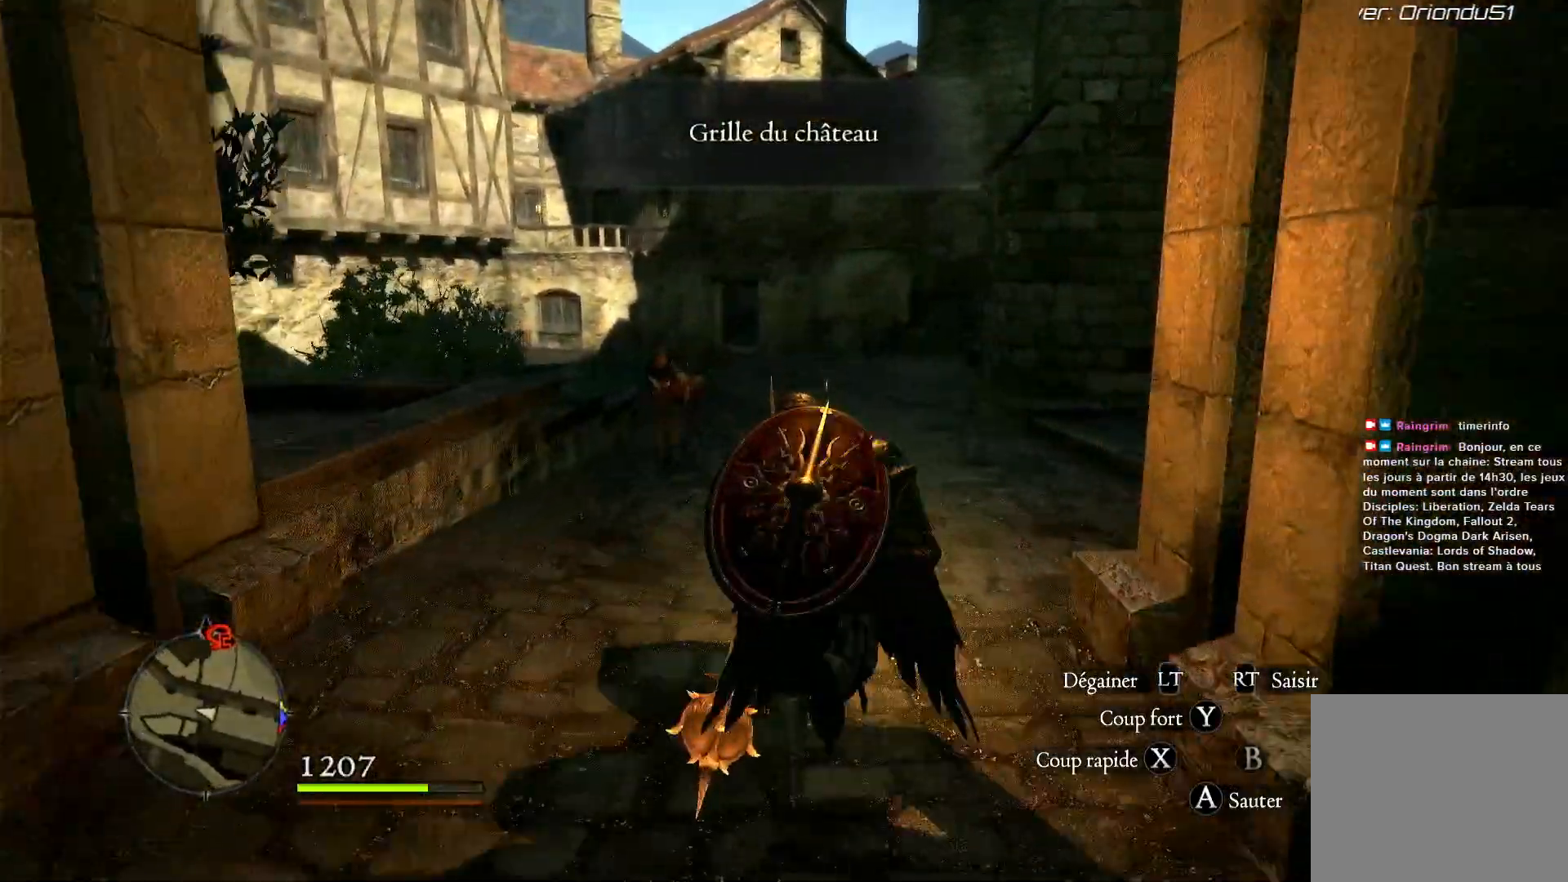
{"buttons": [], "left_stick": "up", "right_stick": "center", "events": []}
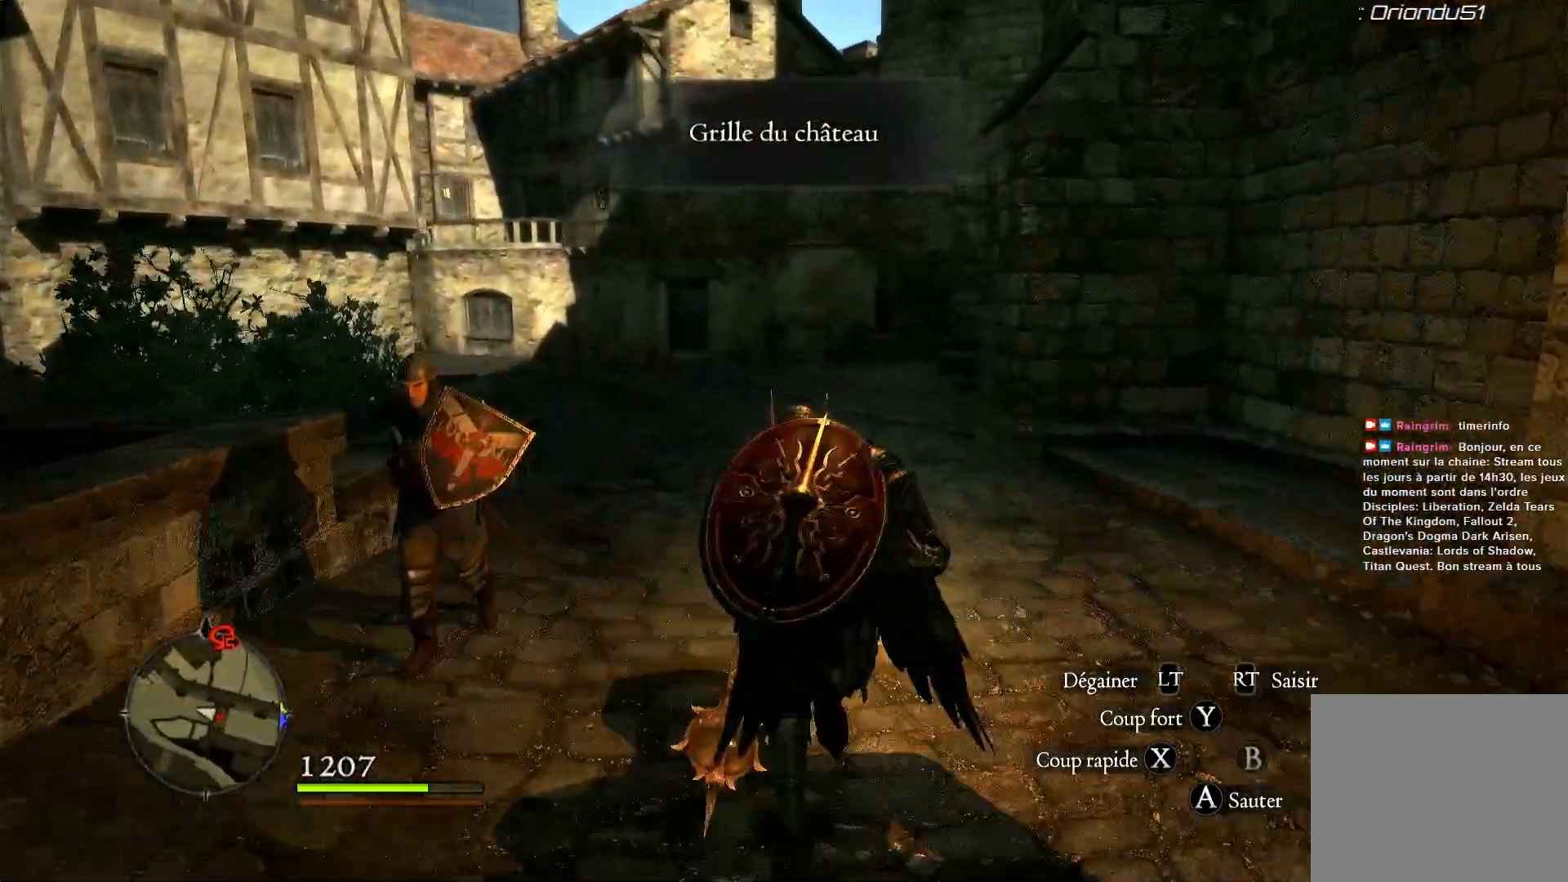
{"buttons": [], "left_stick": "up", "right_stick": "center", "events": [[150, "right_stick", "down-left"], [350, "right_stick", "center"]]}
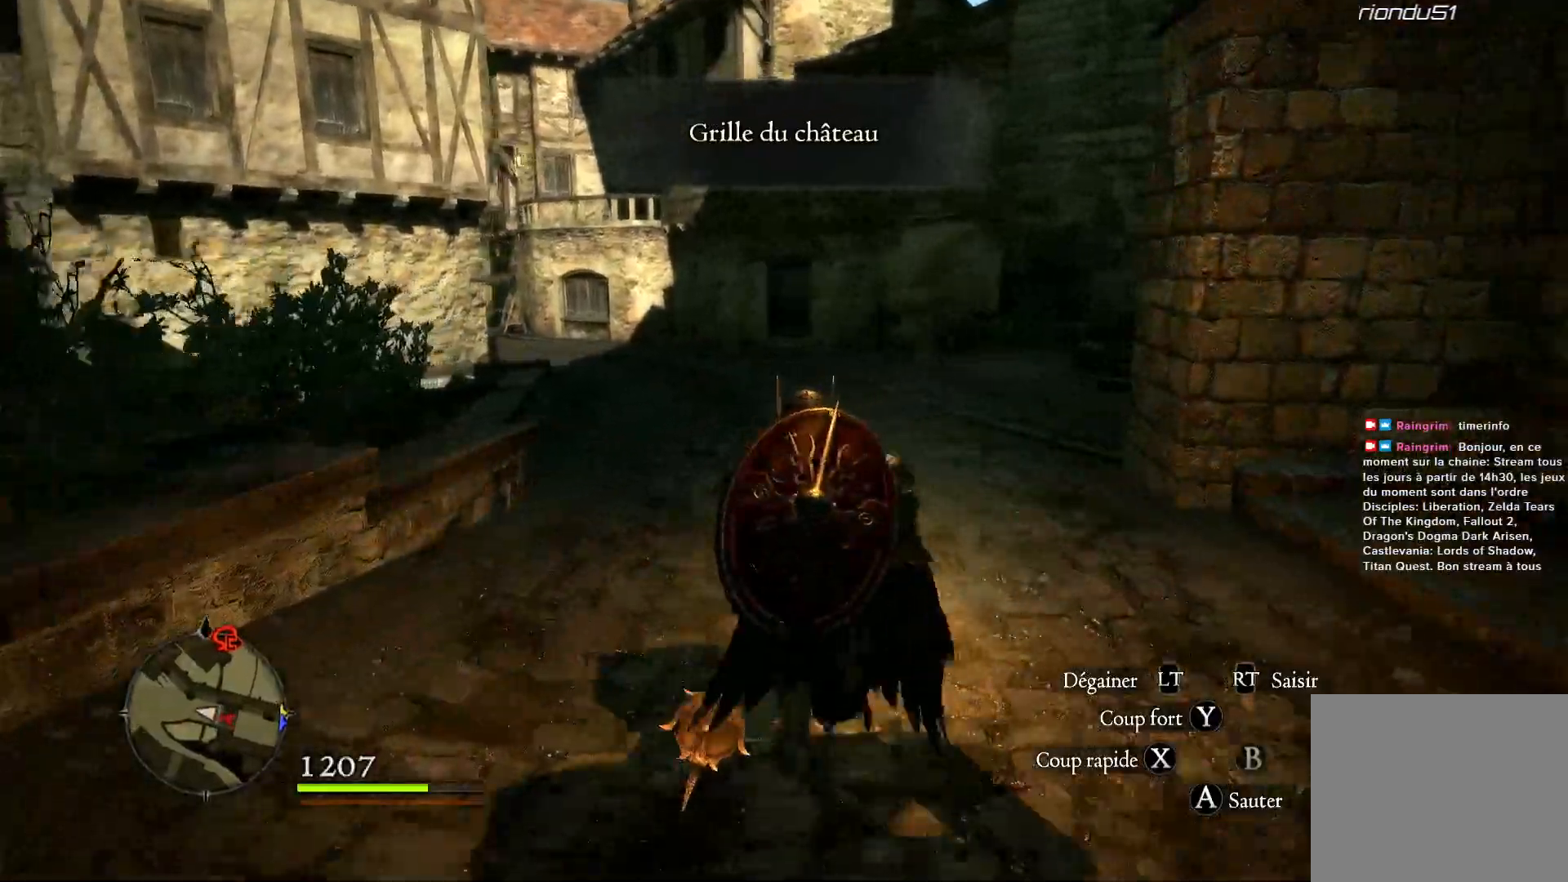
{"buttons": [], "left_stick": "up", "right_stick": "left", "events": [[450, "right_stick", "left"]]}
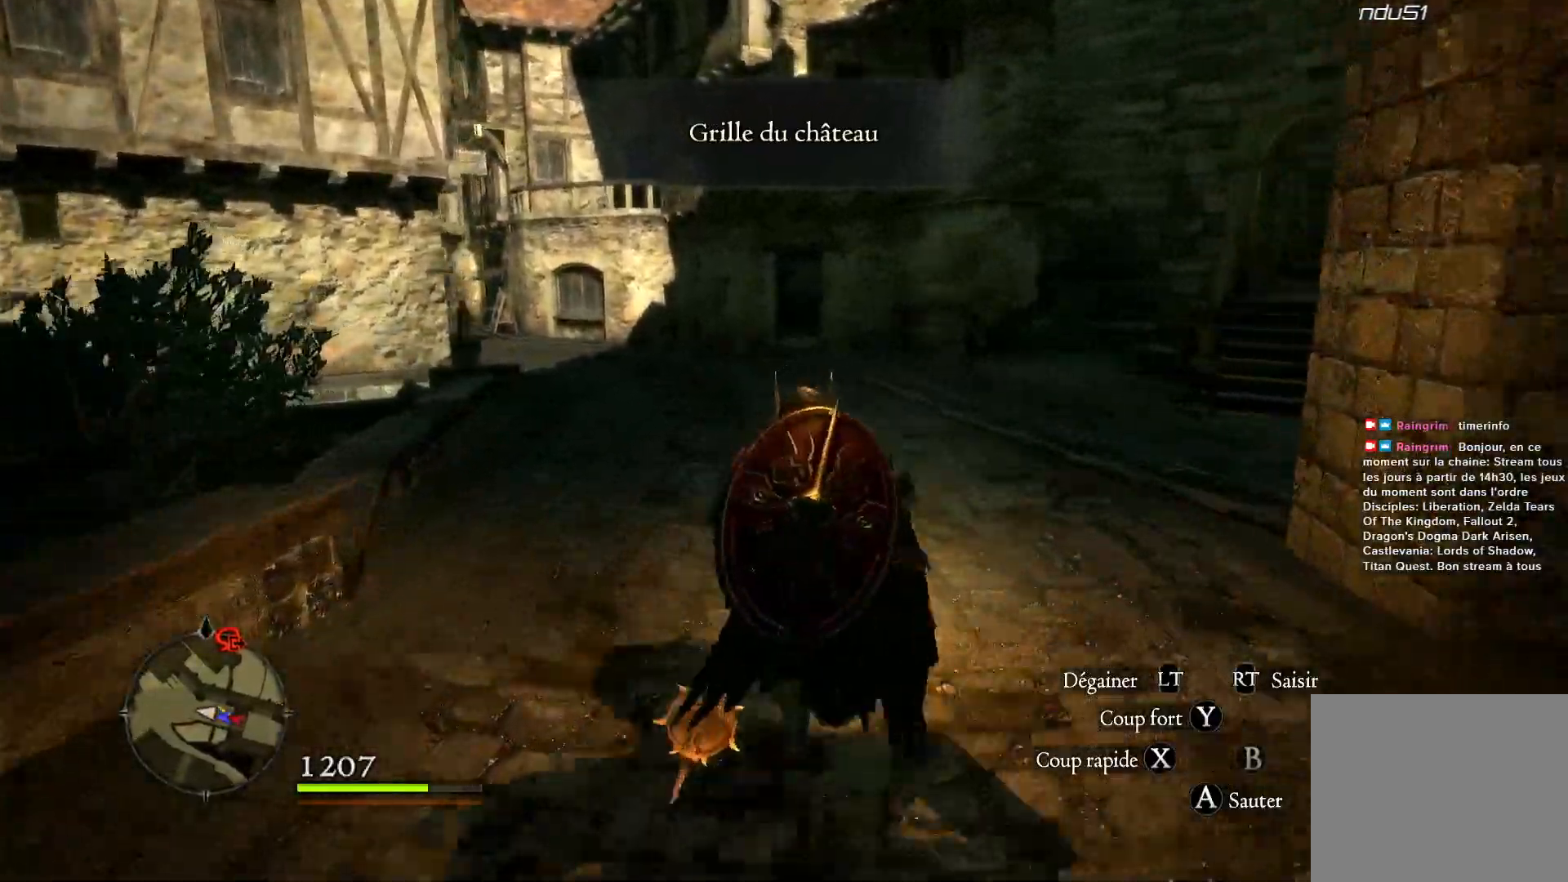
{"buttons": [], "left_stick": "up", "right_stick": "center", "events": [[167, "right_stick", "center"]]}
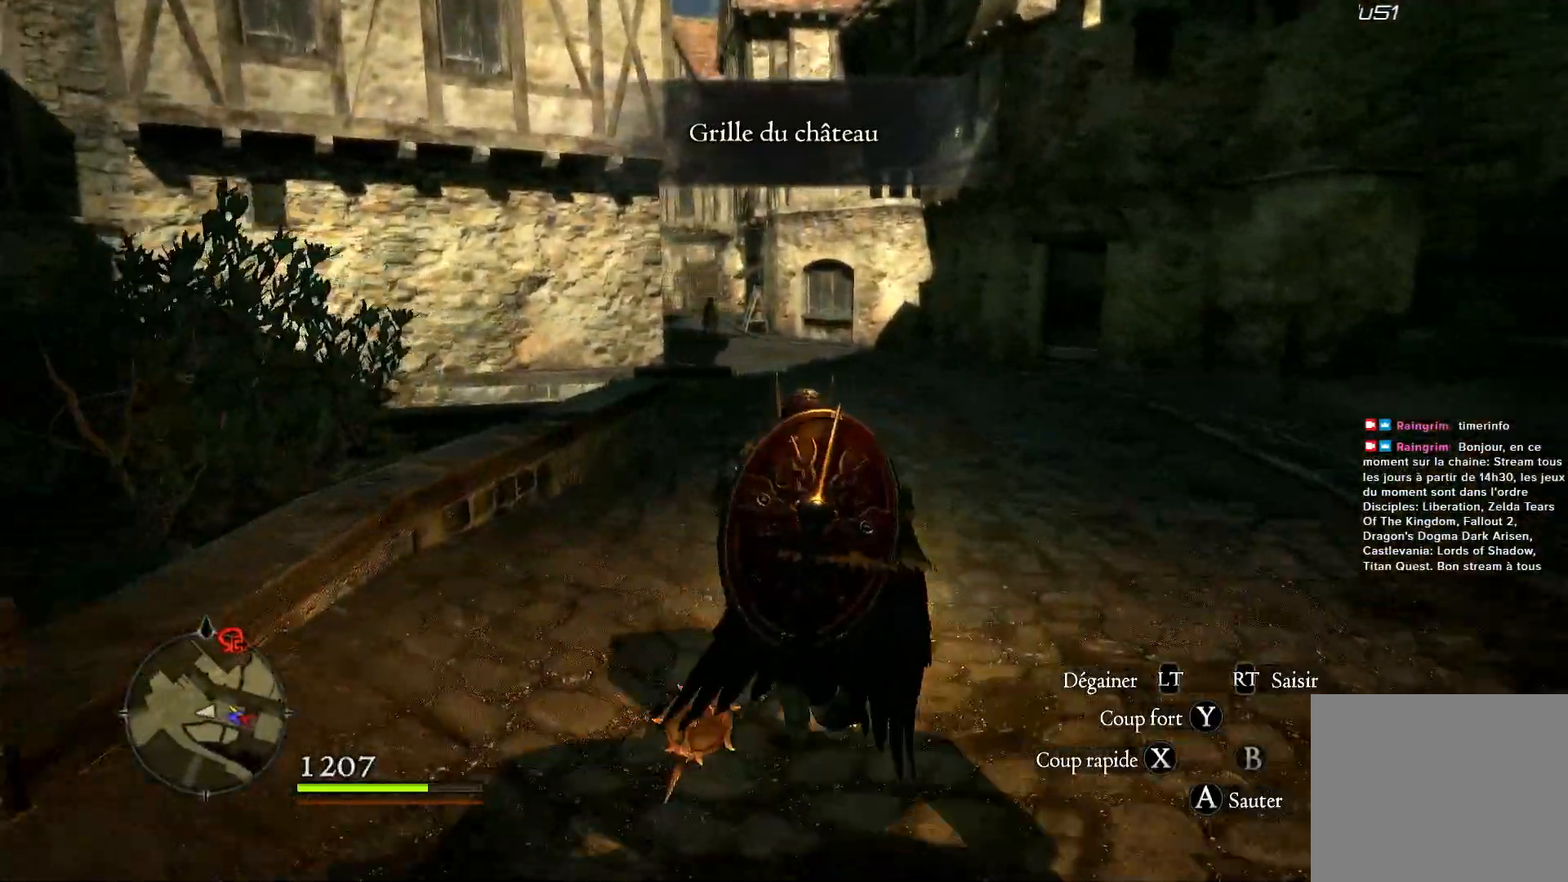
{"buttons": [], "left_stick": "up", "right_stick": "center", "events": []}
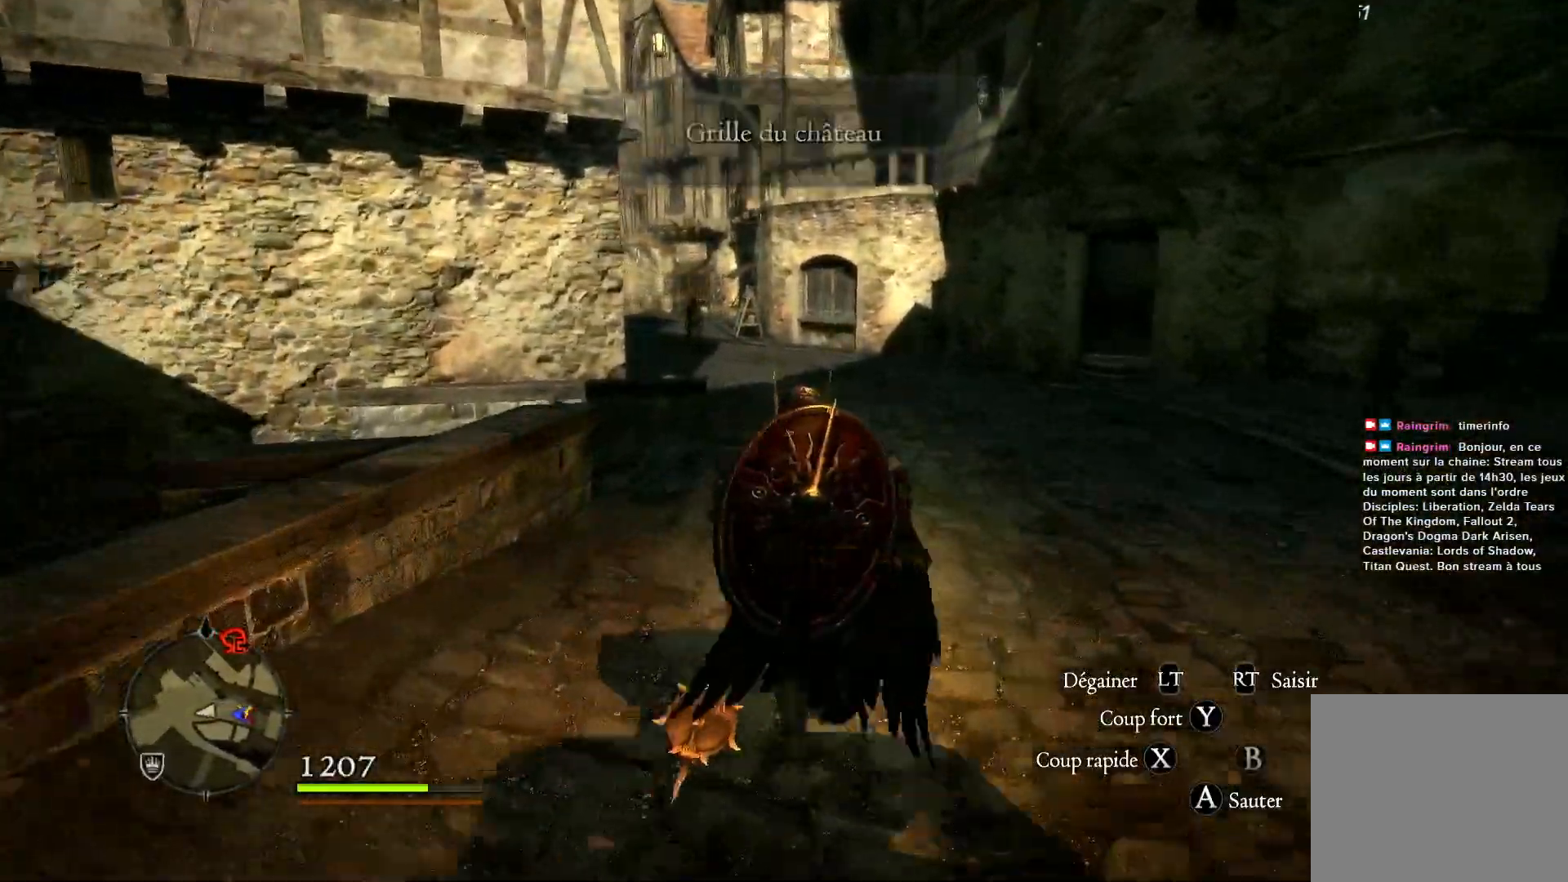
{"buttons": [], "left_stick": "up", "right_stick": "center", "events": []}
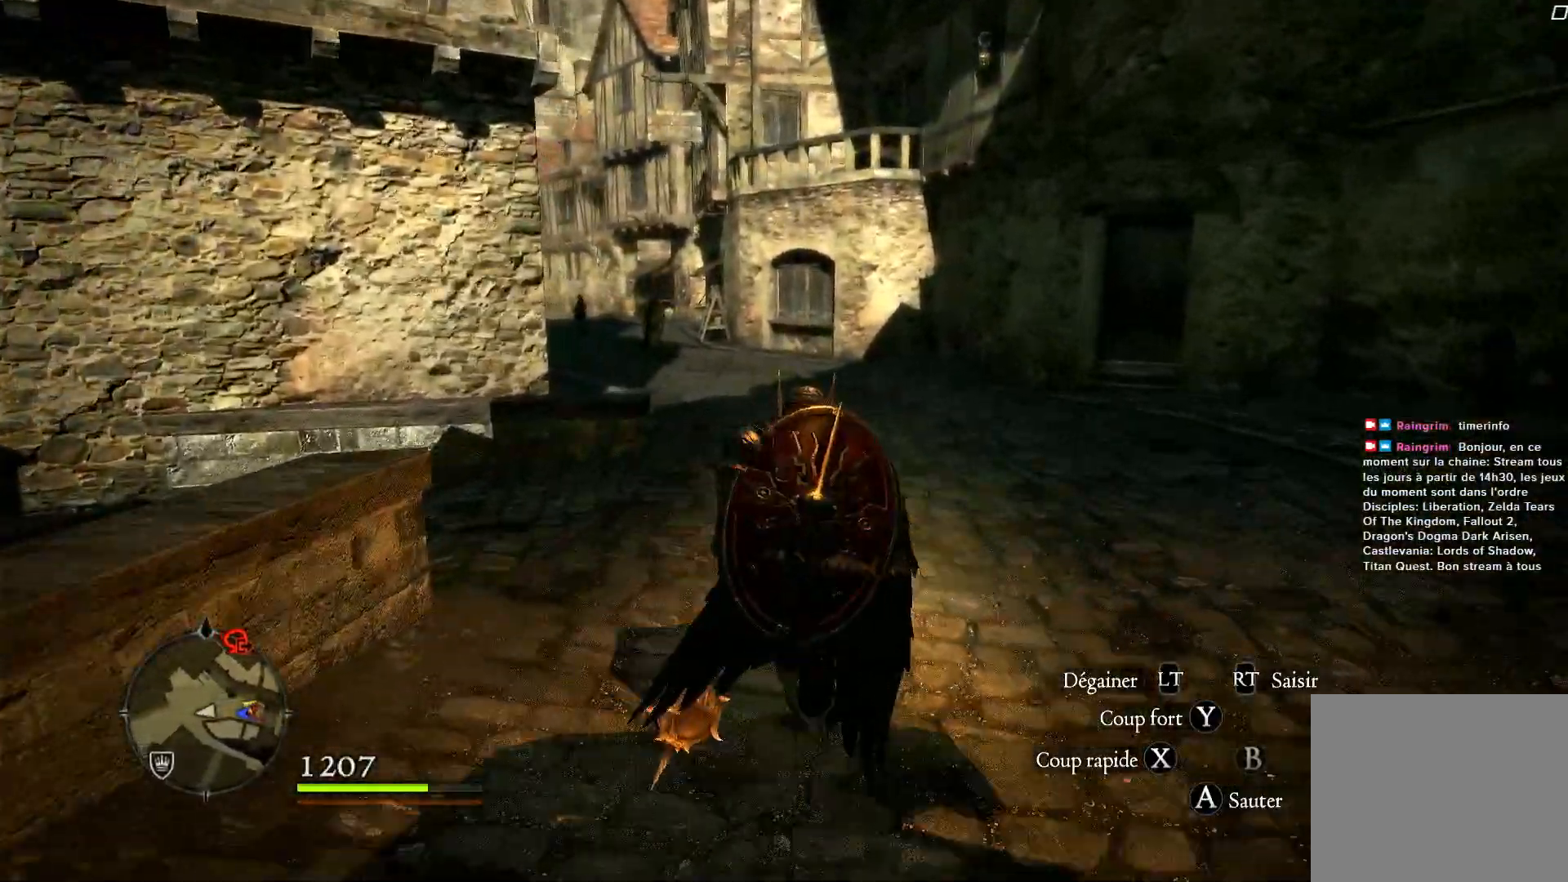
{"buttons": [], "left_stick": "up", "right_stick": "center", "events": [[183, "right_stick", "down-left"], [417, "right_stick", "center"]]}